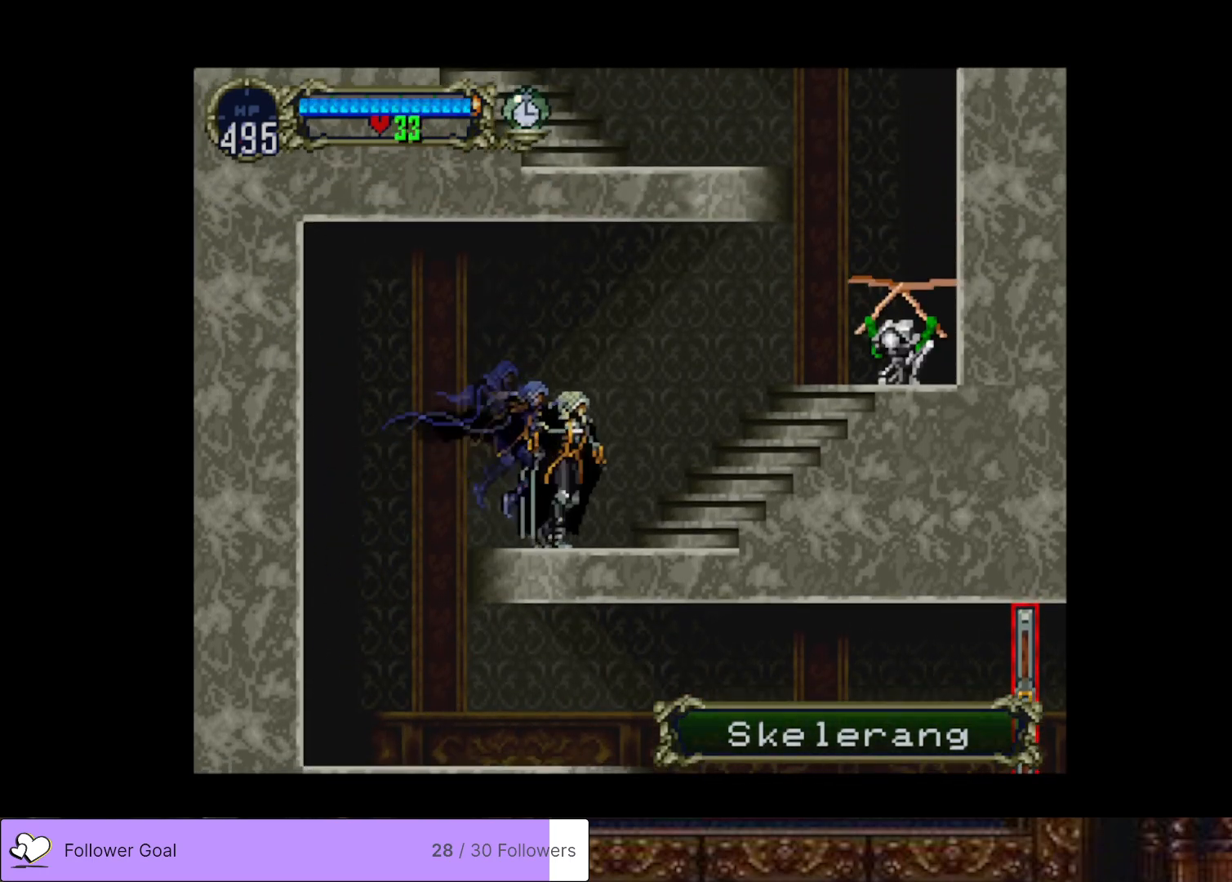
Gameplay with a controller (PlayStation layout); each line is a JSON object with the inputs held at the frame after it. "events" lists button and stick changes between this image and that frame as [ms after this image, input, new state], when the widget could be followed in between. Not read: left_stick.
{"buttons": ["CROSS", "SQUARE", "DPAD_RIGHT"], "right_stick": "center", "events": [[317, "CROSS", "down"], [418, "SQUARE", "down"]]}
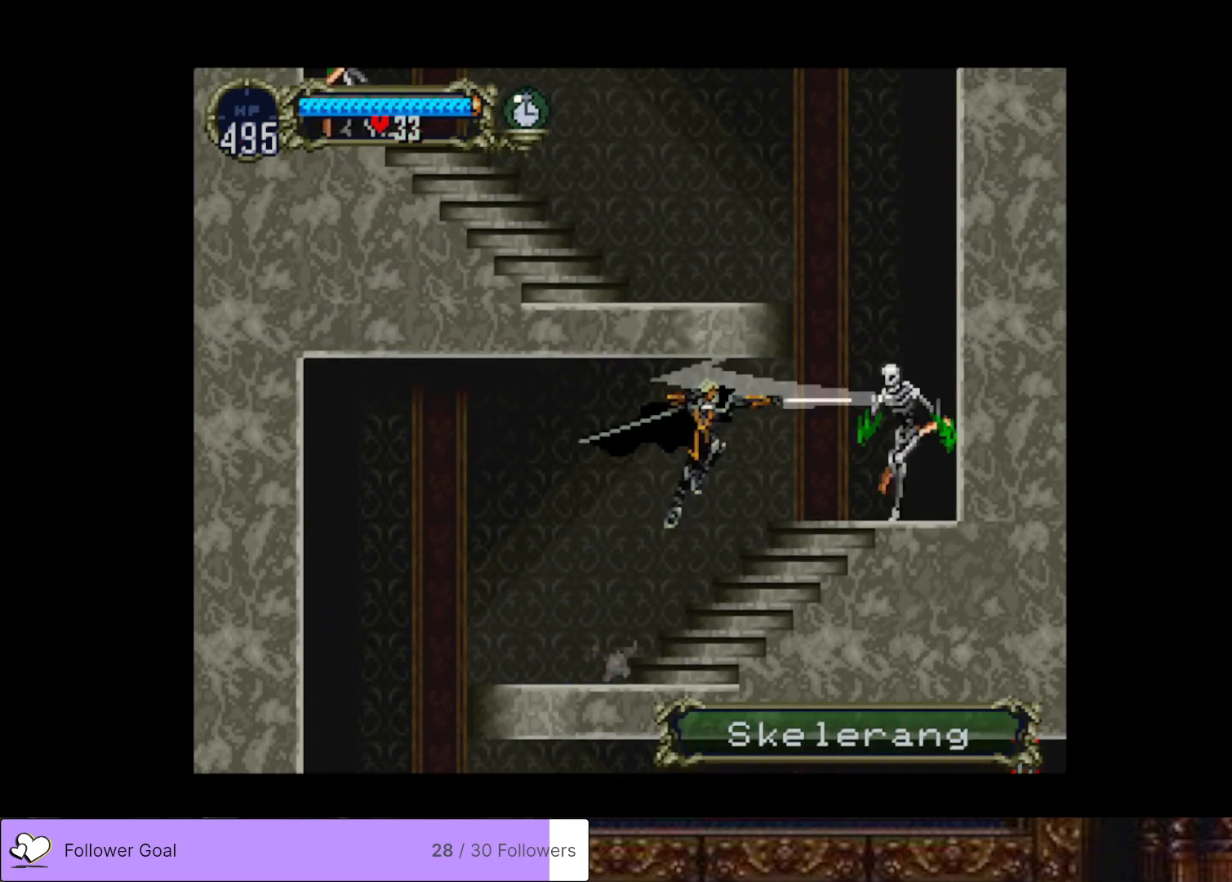
{"buttons": ["CROSS", "DPAD_RIGHT"], "right_stick": "center", "events": [[17, "CROSS", "up"], [50, "SQUARE", "up"], [450, "CROSS", "down"]]}
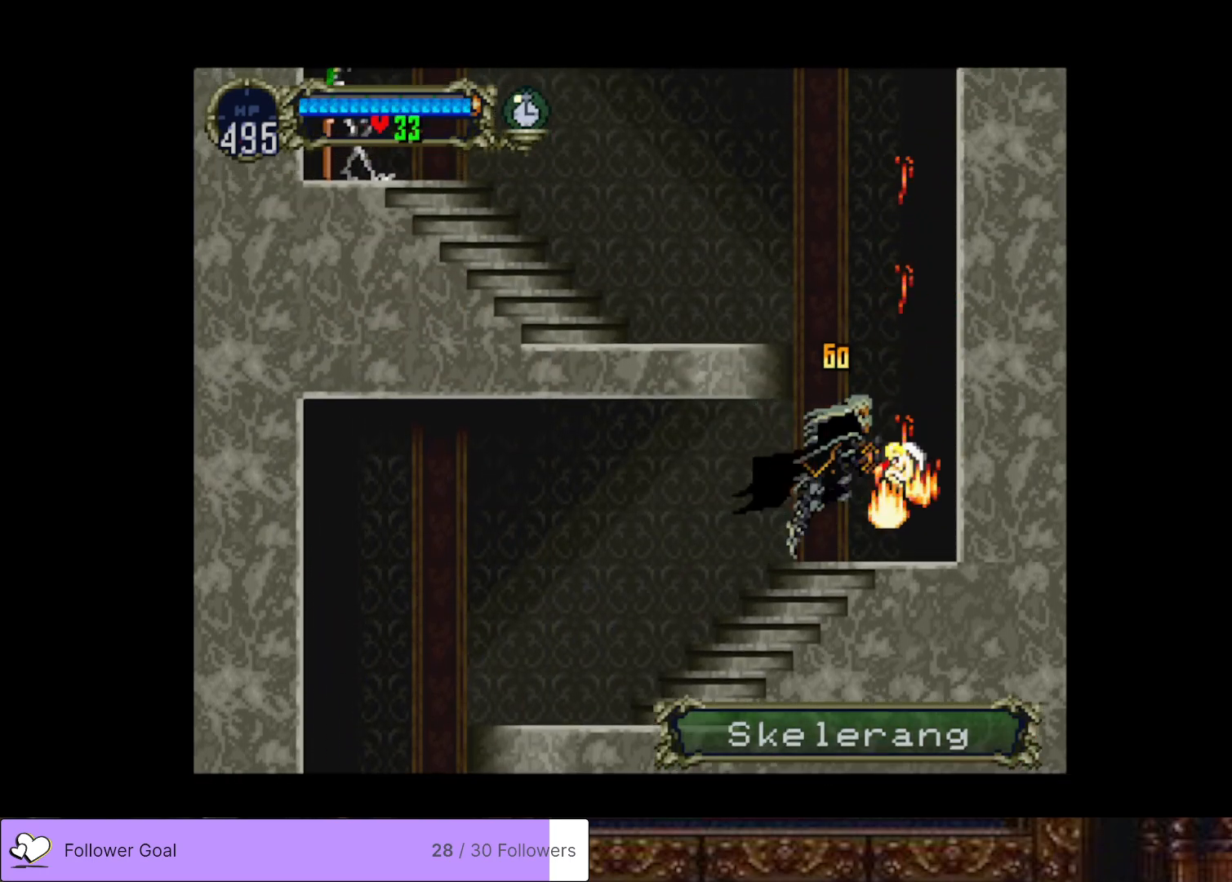
{"buttons": ["CROSS", "DPAD_LEFT"], "right_stick": "center", "events": [[101, "DPAD_RIGHT", "up"], [201, "DPAD_LEFT", "down"], [251, "CROSS", "up"], [468, "CROSS", "down"]]}
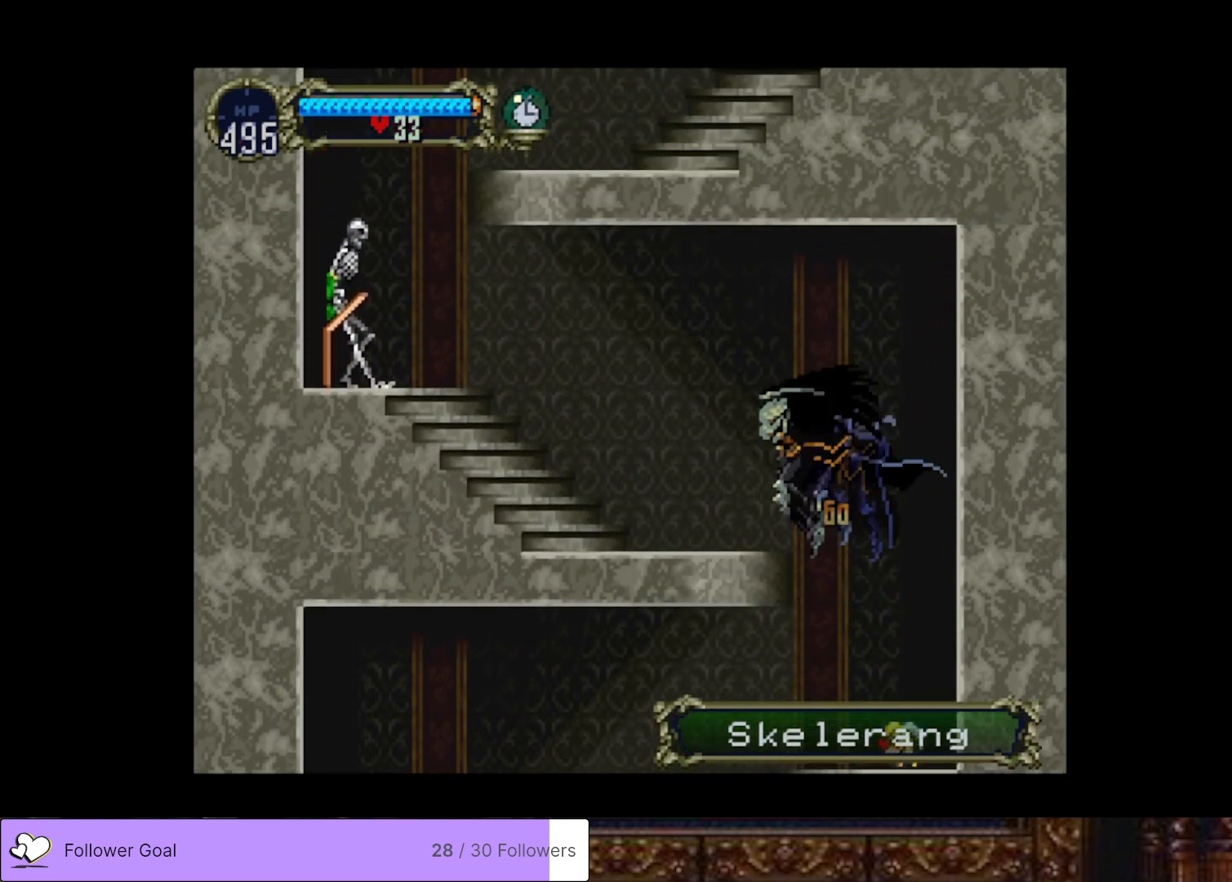
{"buttons": ["DPAD_LEFT"], "right_stick": "center", "events": [[100, "CROSS", "up"]]}
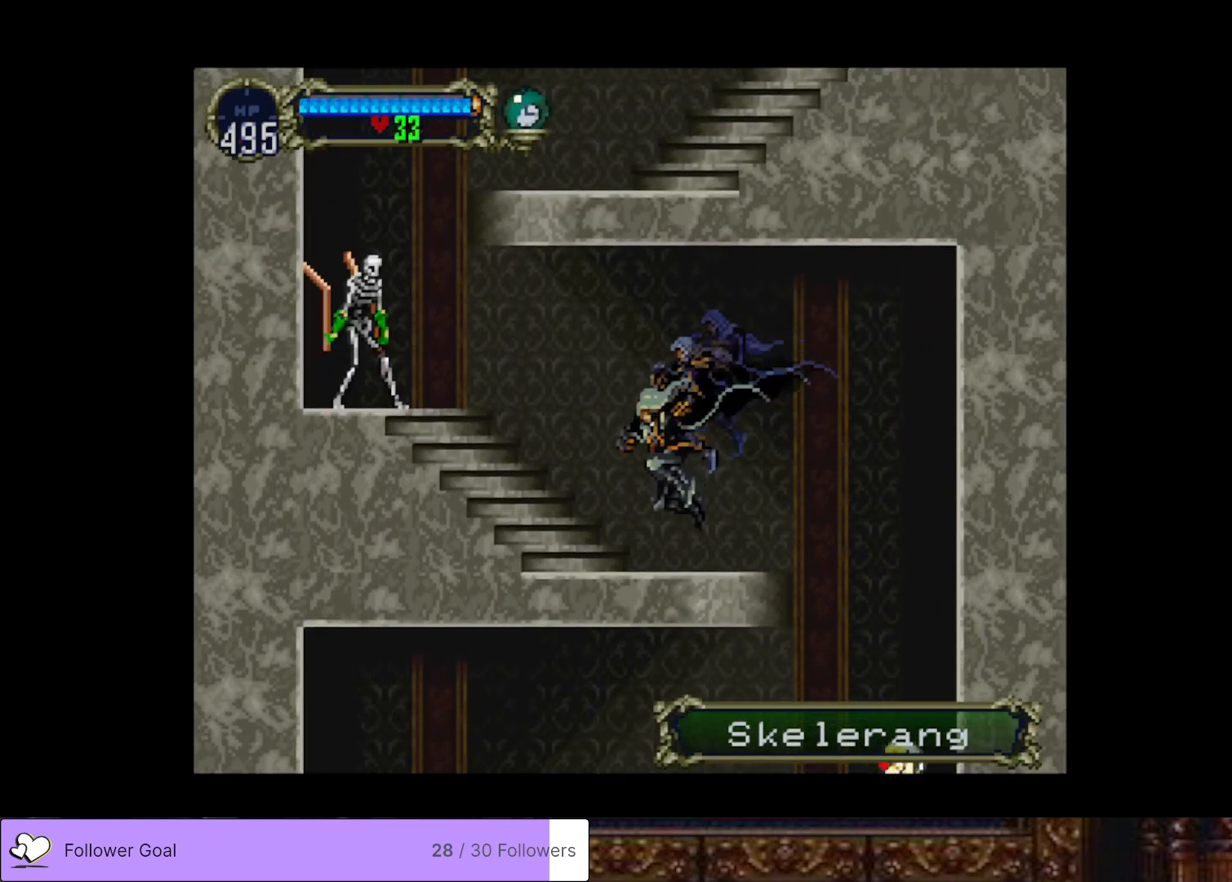
{"buttons": ["DPAD_LEFT"], "right_stick": "center", "events": [[117, "CROSS", "down"], [267, "SQUARE", "down"], [351, "CROSS", "up"], [367, "SQUARE", "up"]]}
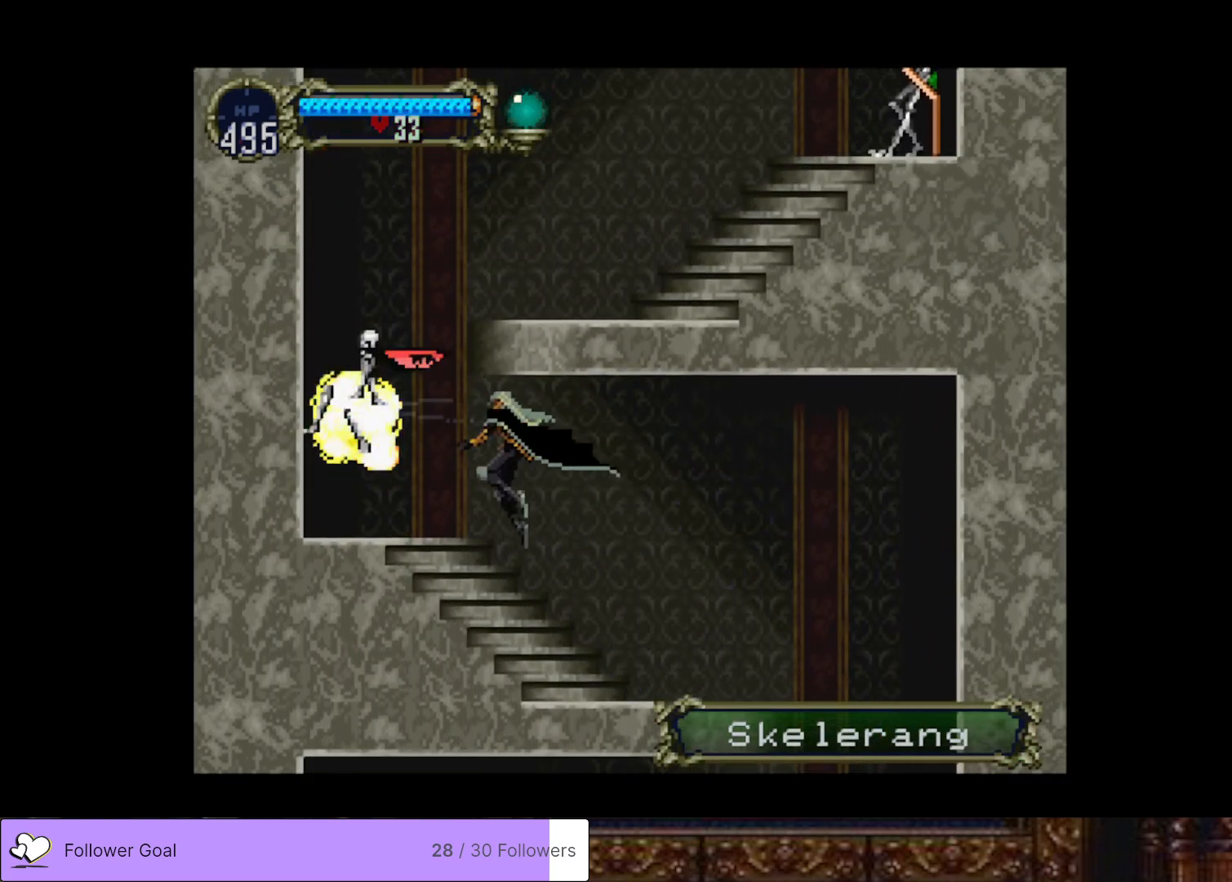
{"buttons": ["CROSS"], "right_stick": "center", "events": [[367, "CROSS", "down"], [467, "DPAD_LEFT", "up"]]}
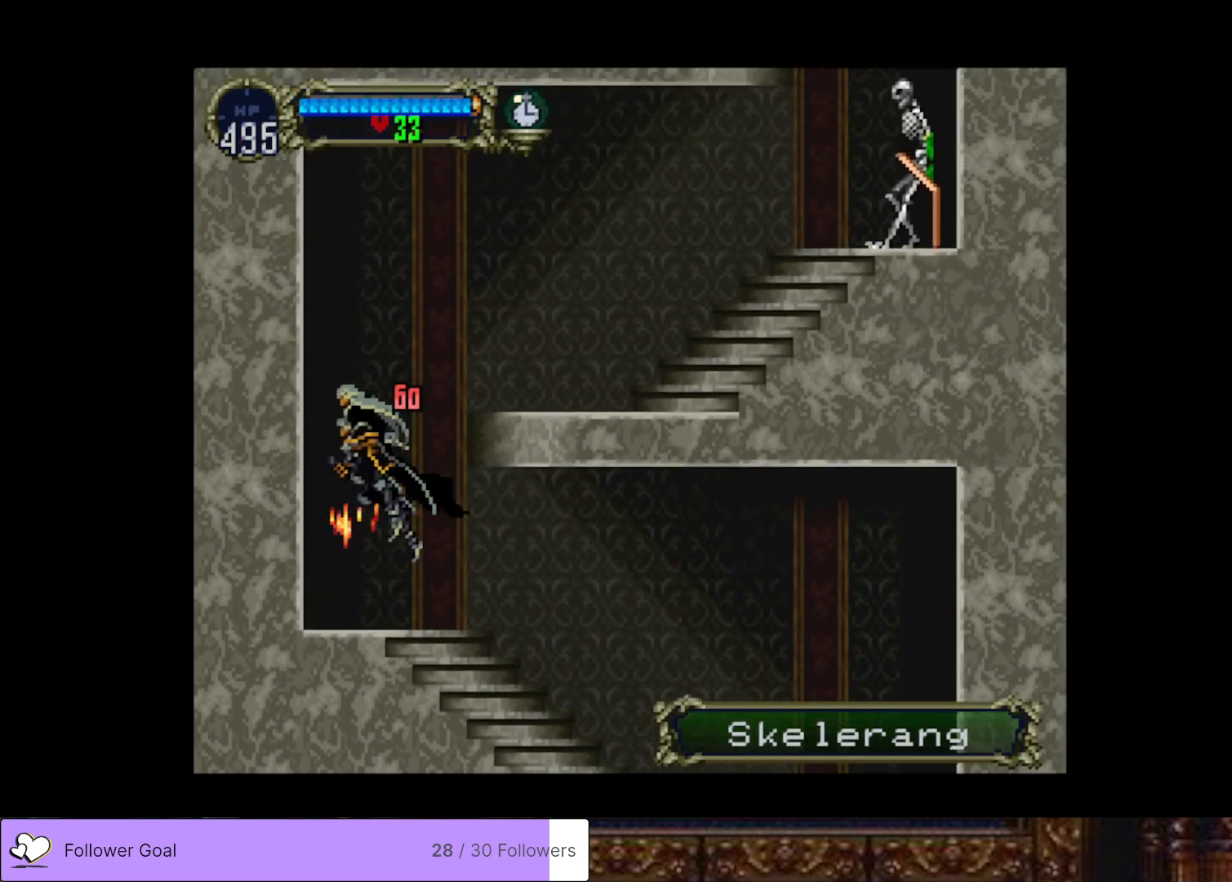
{"buttons": ["DPAD_RIGHT"], "right_stick": "center", "events": [[17, "DPAD_RIGHT", "down"], [217, "CROSS", "up"]]}
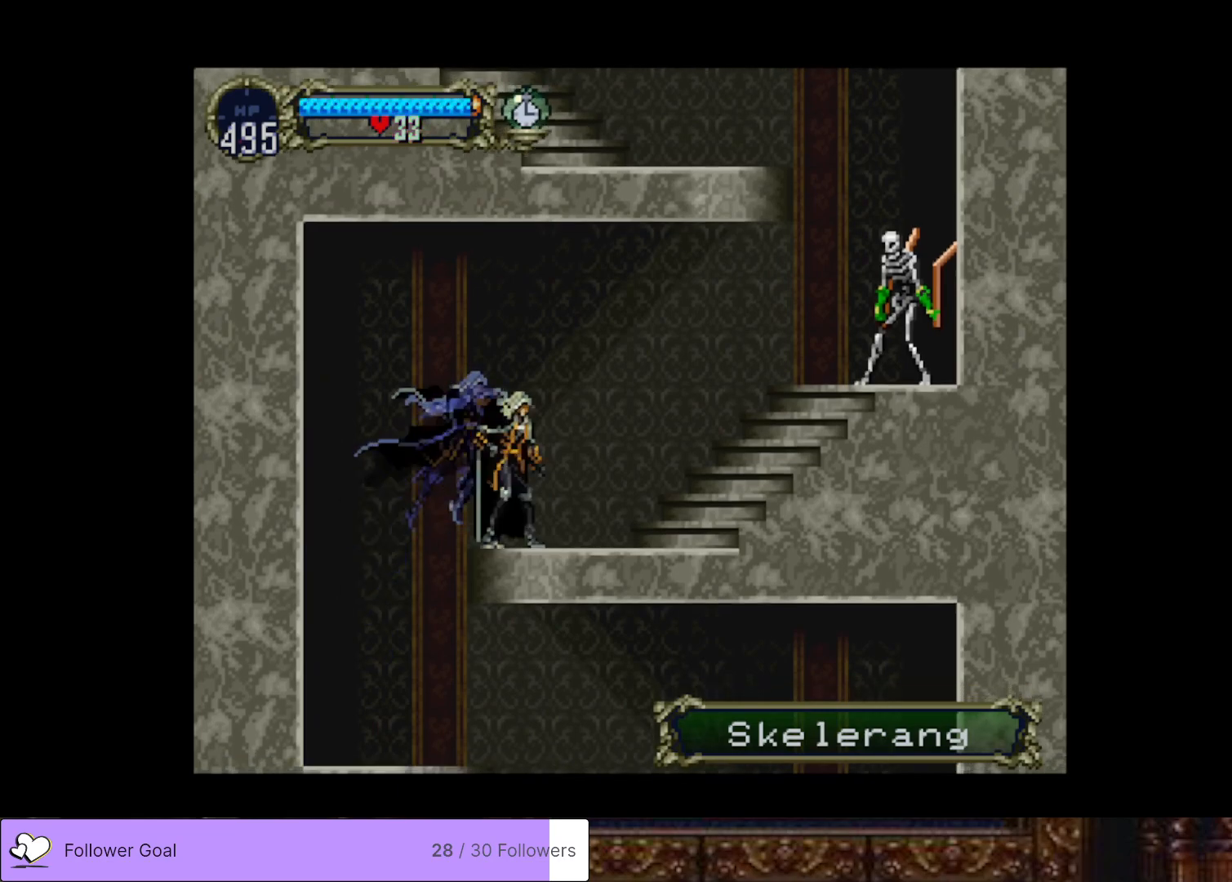
{"buttons": ["DPAD_RIGHT"], "right_stick": "center", "events": []}
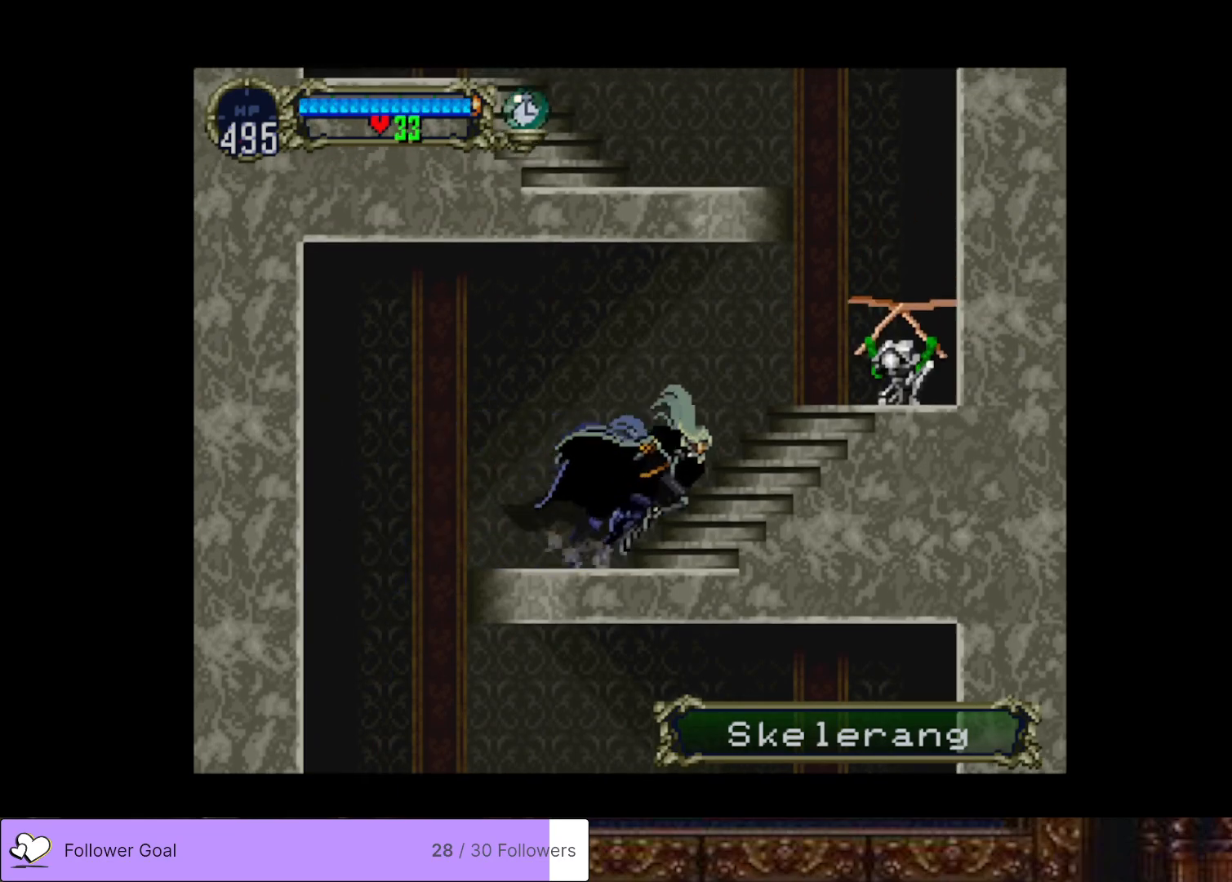
{"buttons": ["DPAD_RIGHT"], "right_stick": "center", "events": [[50, "CROSS", "down"], [151, "SQUARE", "down"], [251, "CROSS", "up"], [267, "SQUARE", "up"]]}
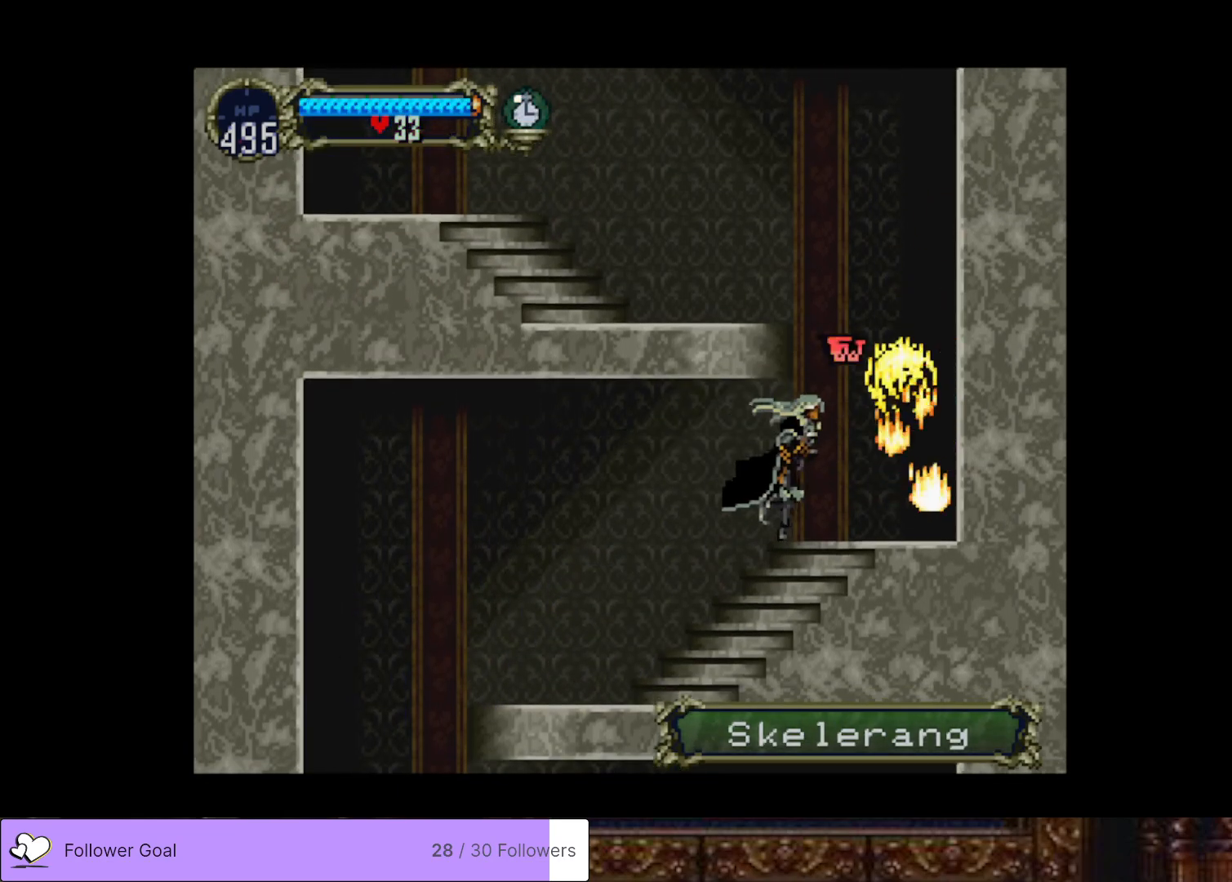
{"buttons": ["CROSS", "DPAD_LEFT"], "right_stick": "center", "events": [[67, "CROSS", "down"], [250, "DPAD_RIGHT", "up"], [267, "CROSS", "up"], [334, "DPAD_LEFT", "down"], [350, "CROSS", "down"]]}
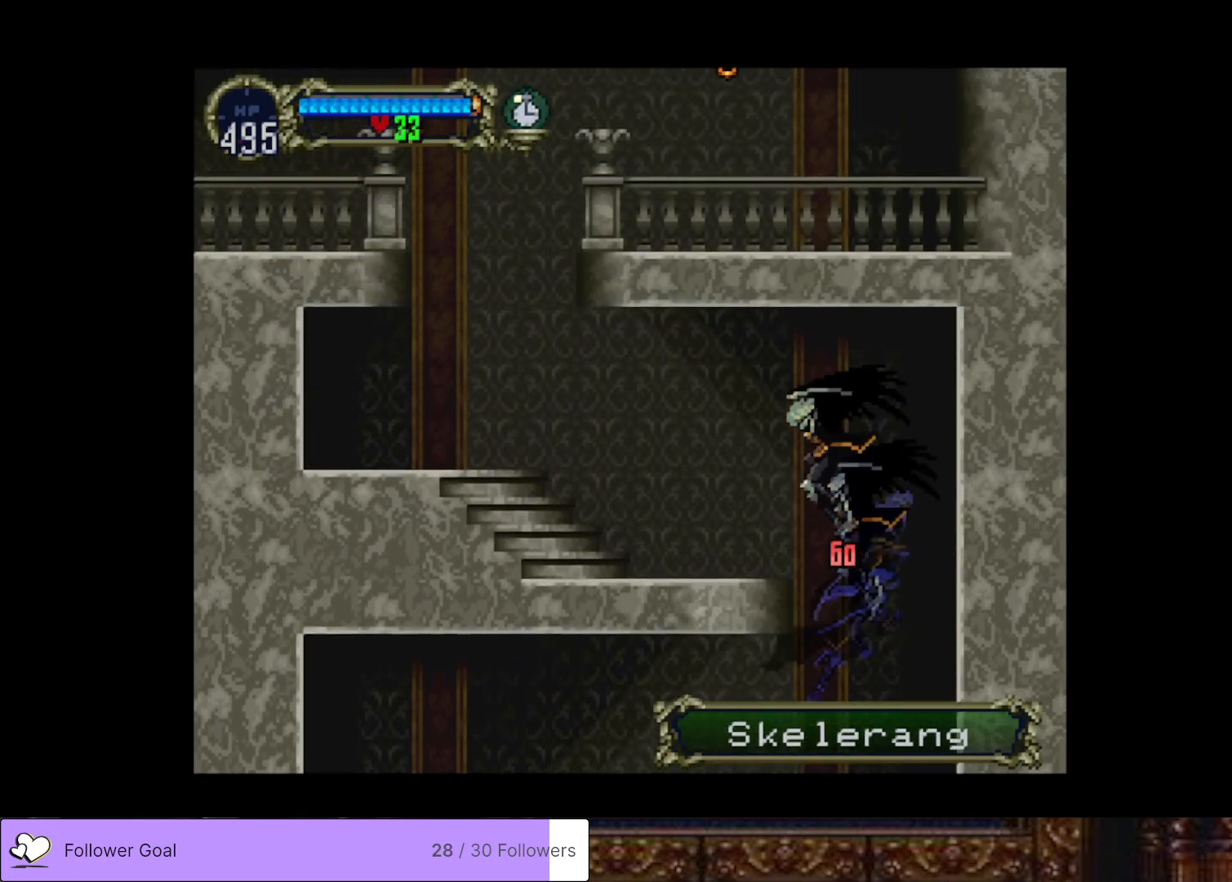
{"buttons": ["DPAD_LEFT"], "right_stick": "center", "events": [[184, "CROSS", "up"]]}
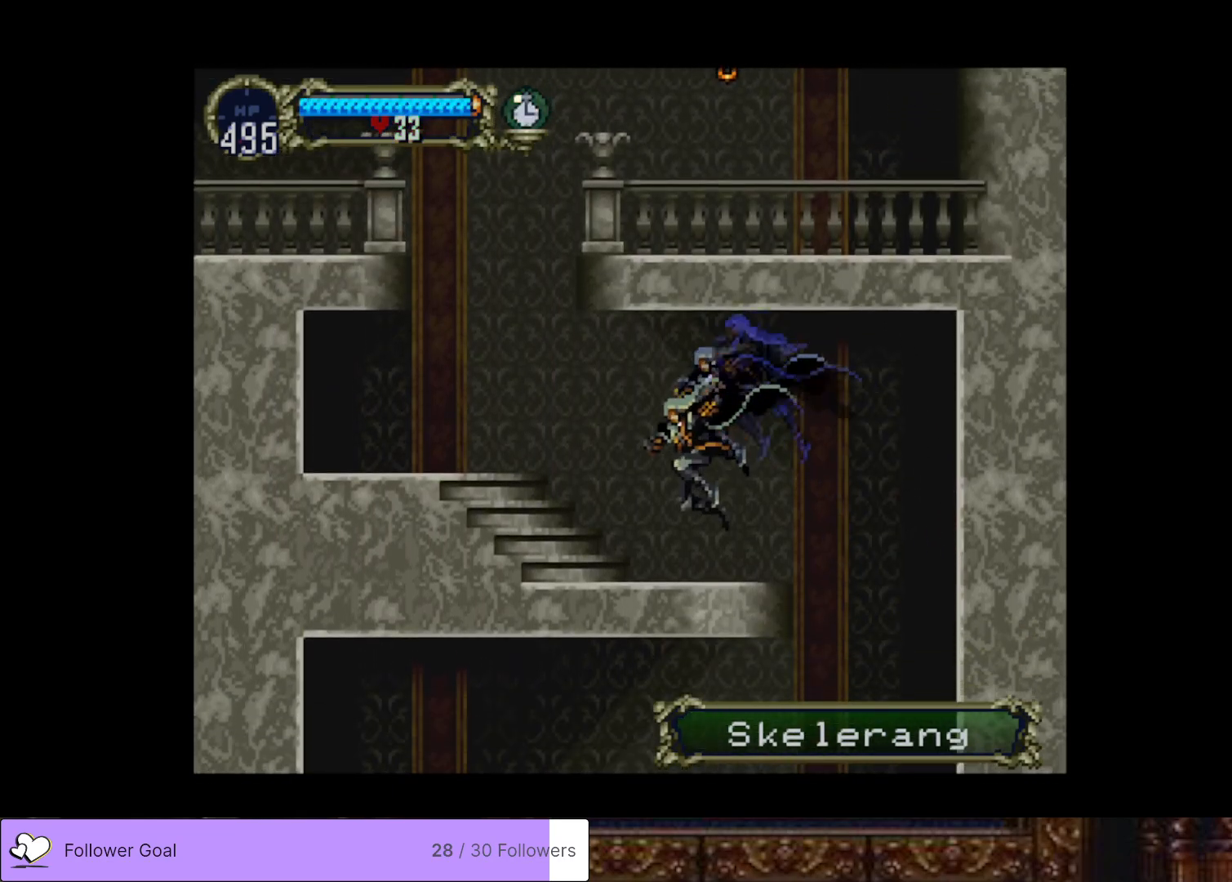
{"buttons": ["DPAD_LEFT"], "right_stick": "center", "events": []}
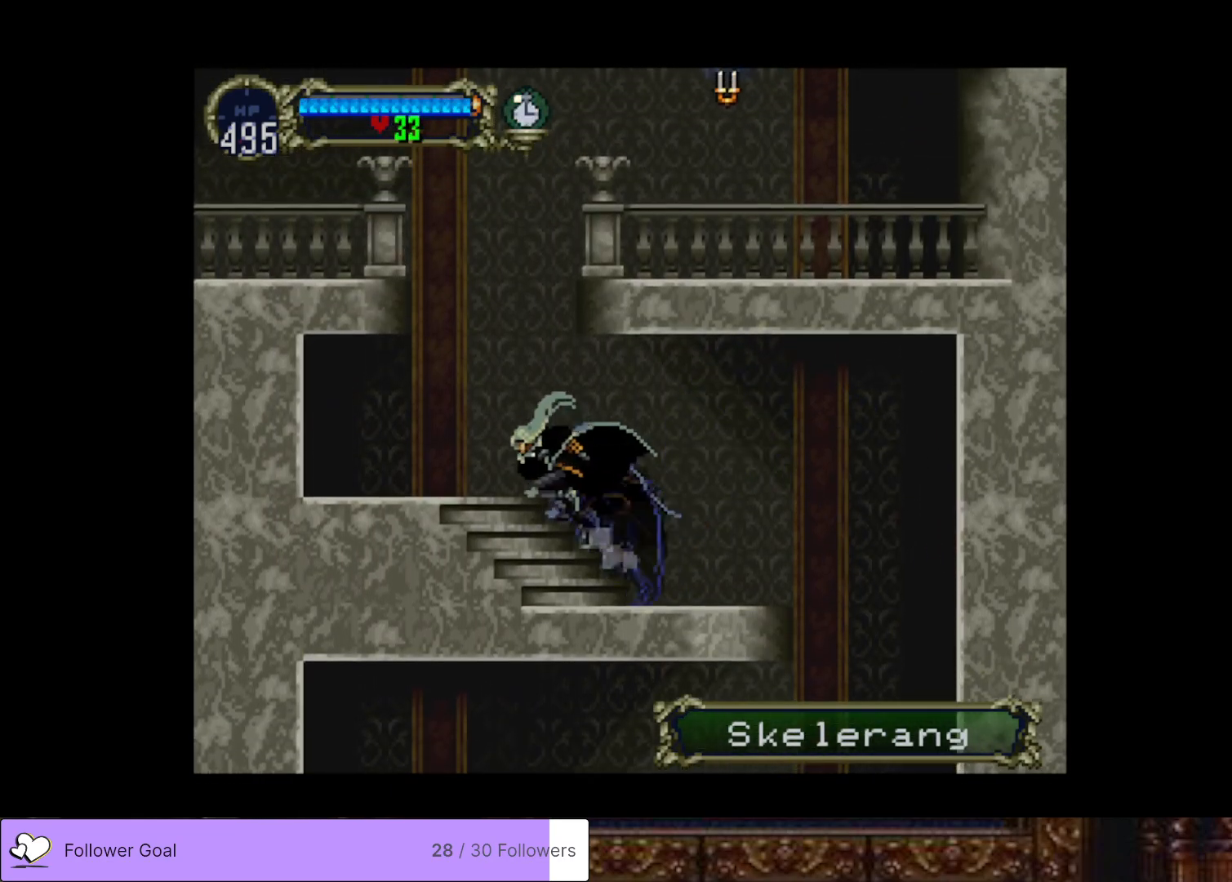
{"buttons": ["CROSS", "DPAD_LEFT"], "right_stick": "center", "events": [[34, "CROSS", "down"], [317, "CROSS", "up"], [384, "CROSS", "down"]]}
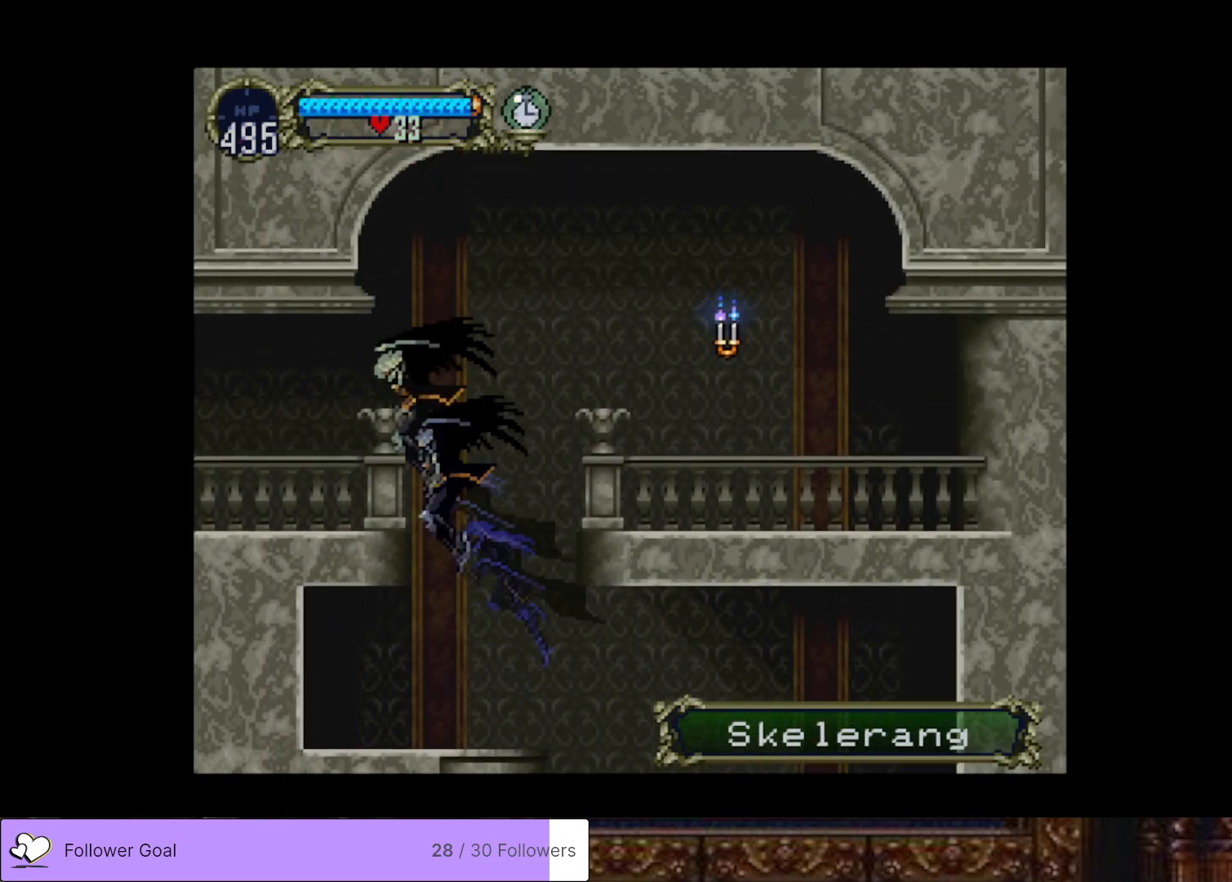
{"buttons": ["DPAD_LEFT"], "right_stick": "center", "events": [[67, "CROSS", "up"]]}
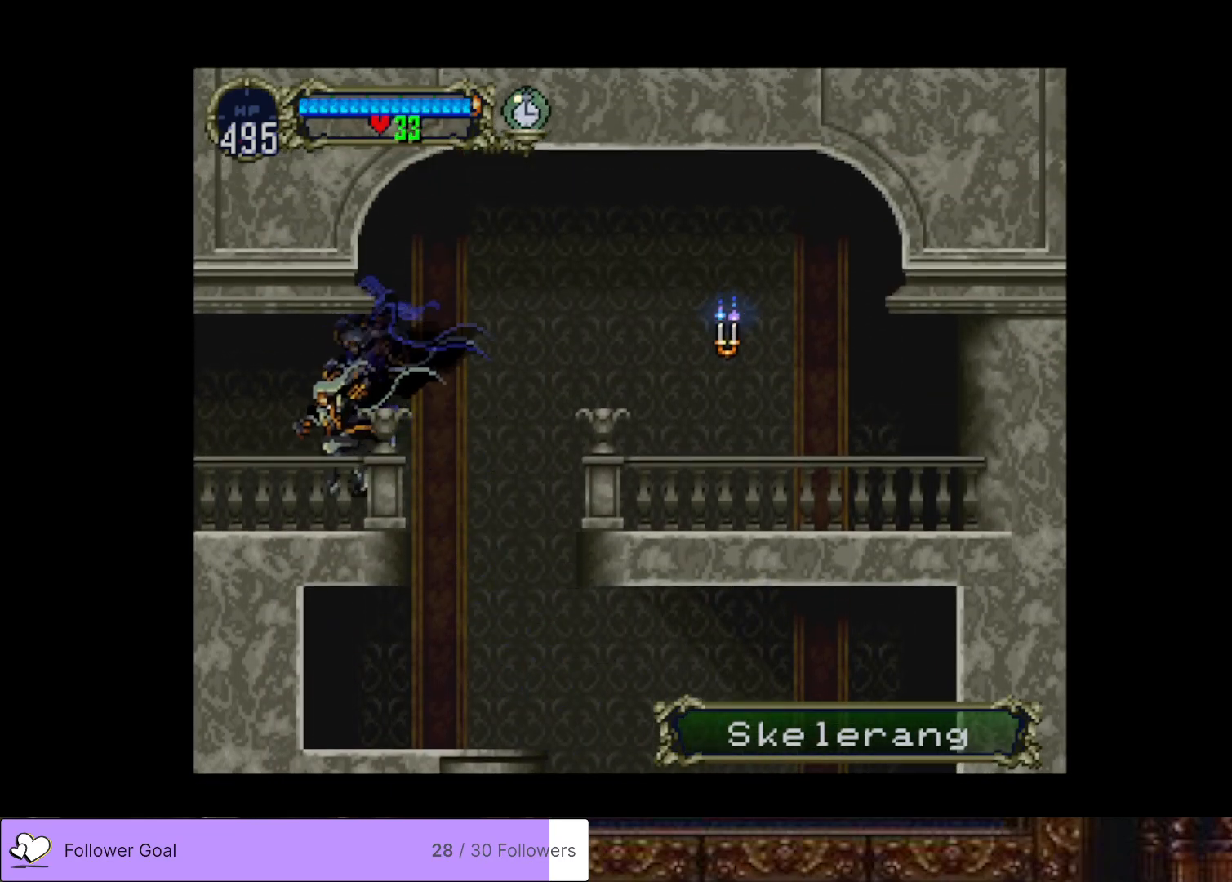
{"buttons": ["DPAD_LEFT"], "right_stick": "center", "events": []}
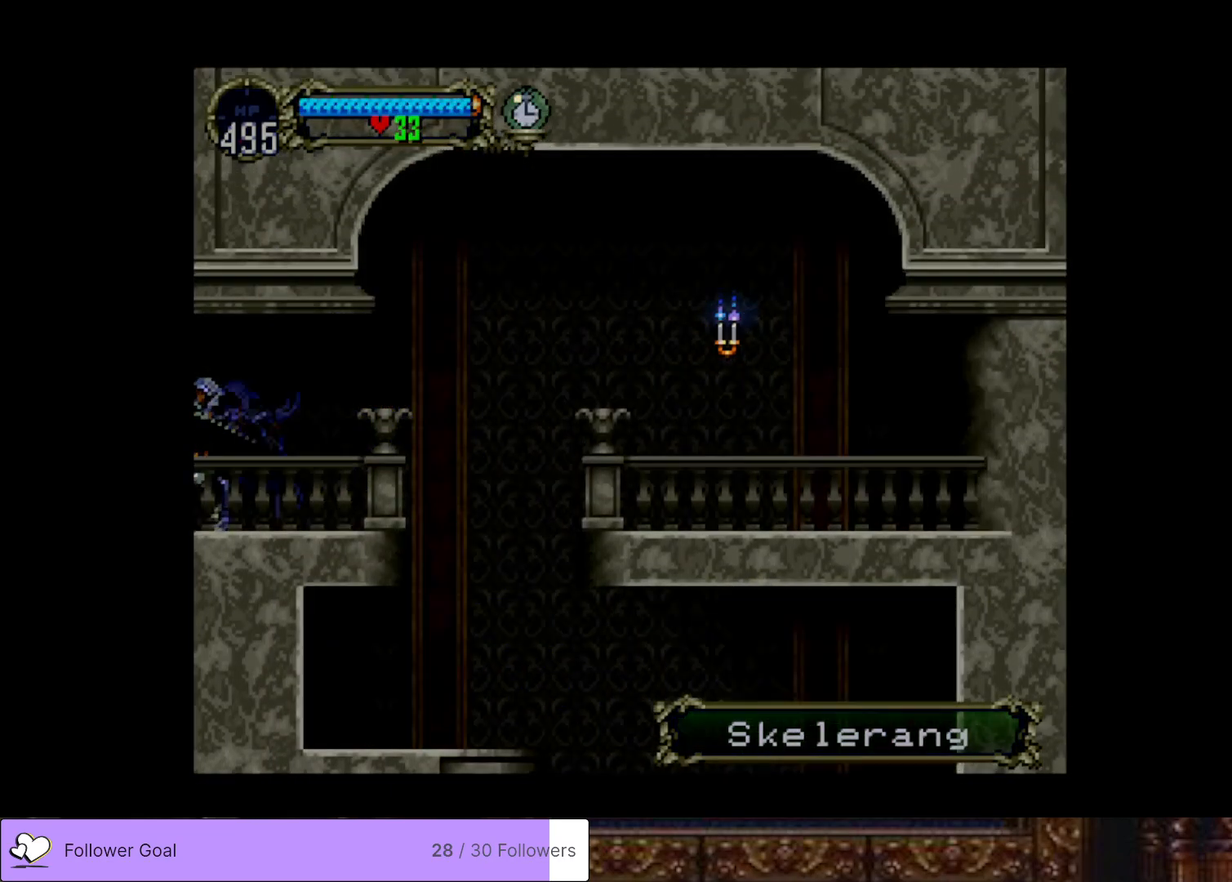
{"buttons": ["DPAD_LEFT"], "right_stick": "center", "events": []}
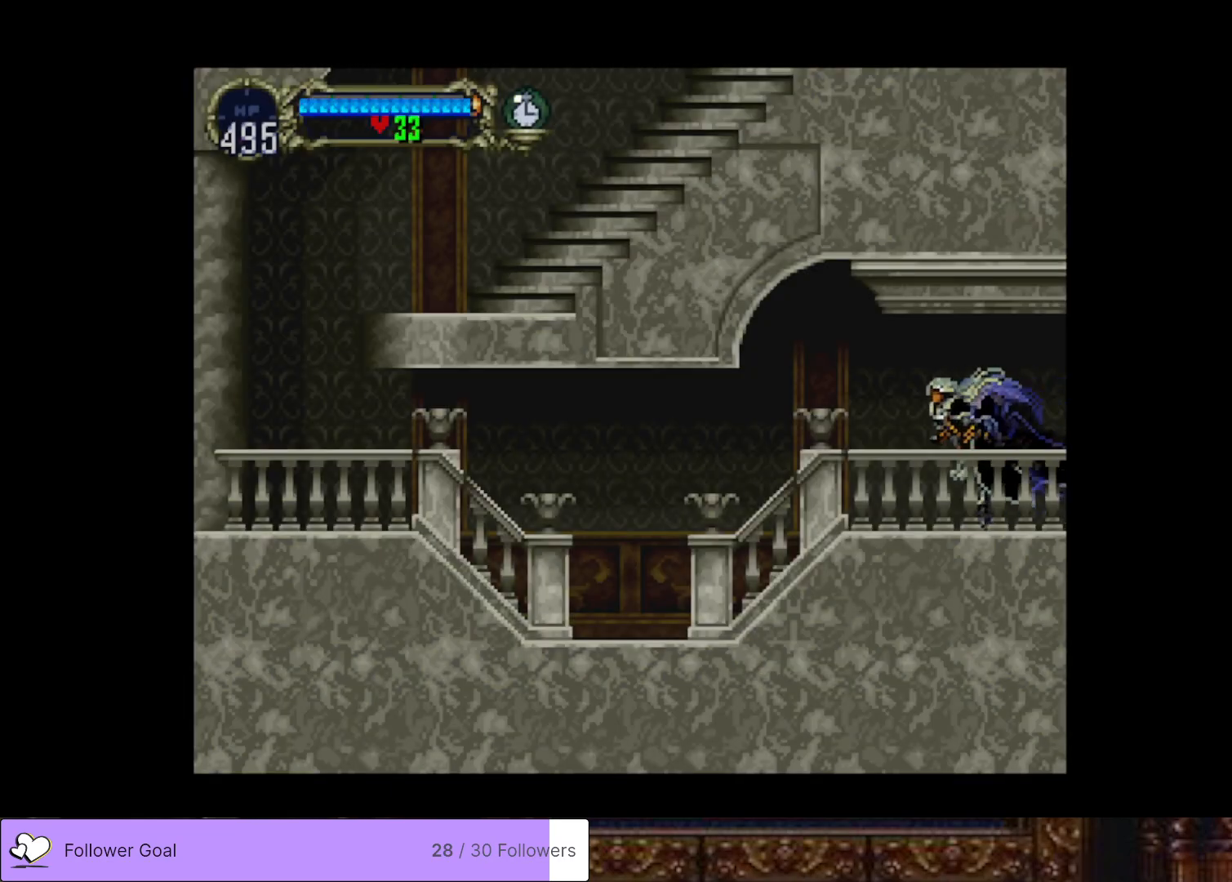
{"buttons": ["CIRCLE"], "right_stick": "center", "events": [[117, "DPAD_LEFT", "up"], [117, "DPAD_RIGHT", "down"], [201, "CIRCLE", "down"], [217, "TRIANGLE", "down"], [251, "DPAD_RIGHT", "up"], [317, "CIRCLE", "up"], [317, "TRIANGLE", "up"], [384, "CIRCLE", "down"], [418, "TRIANGLE", "down"], [501, "TRIANGLE", "up"]]}
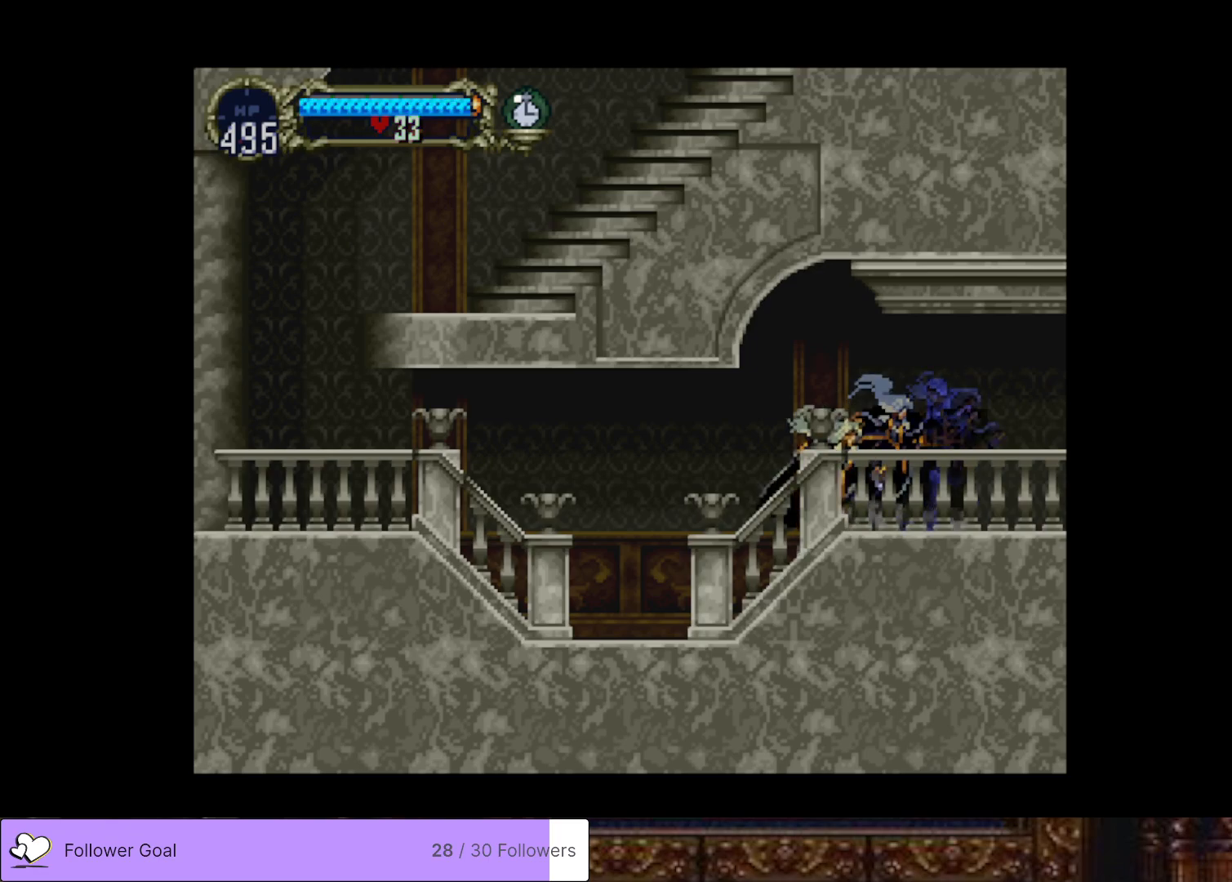
{"buttons": ["CIRCLE", "TRIANGLE"], "right_stick": "center", "events": [[17, "CIRCLE", "up"], [83, "CIRCLE", "down"], [117, "TRIANGLE", "down"], [183, "TRIANGLE", "up"], [300, "TRIANGLE", "down"], [367, "TRIANGLE", "up"], [400, "CIRCLE", "up"], [450, "CIRCLE", "down"], [500, "TRIANGLE", "down"]]}
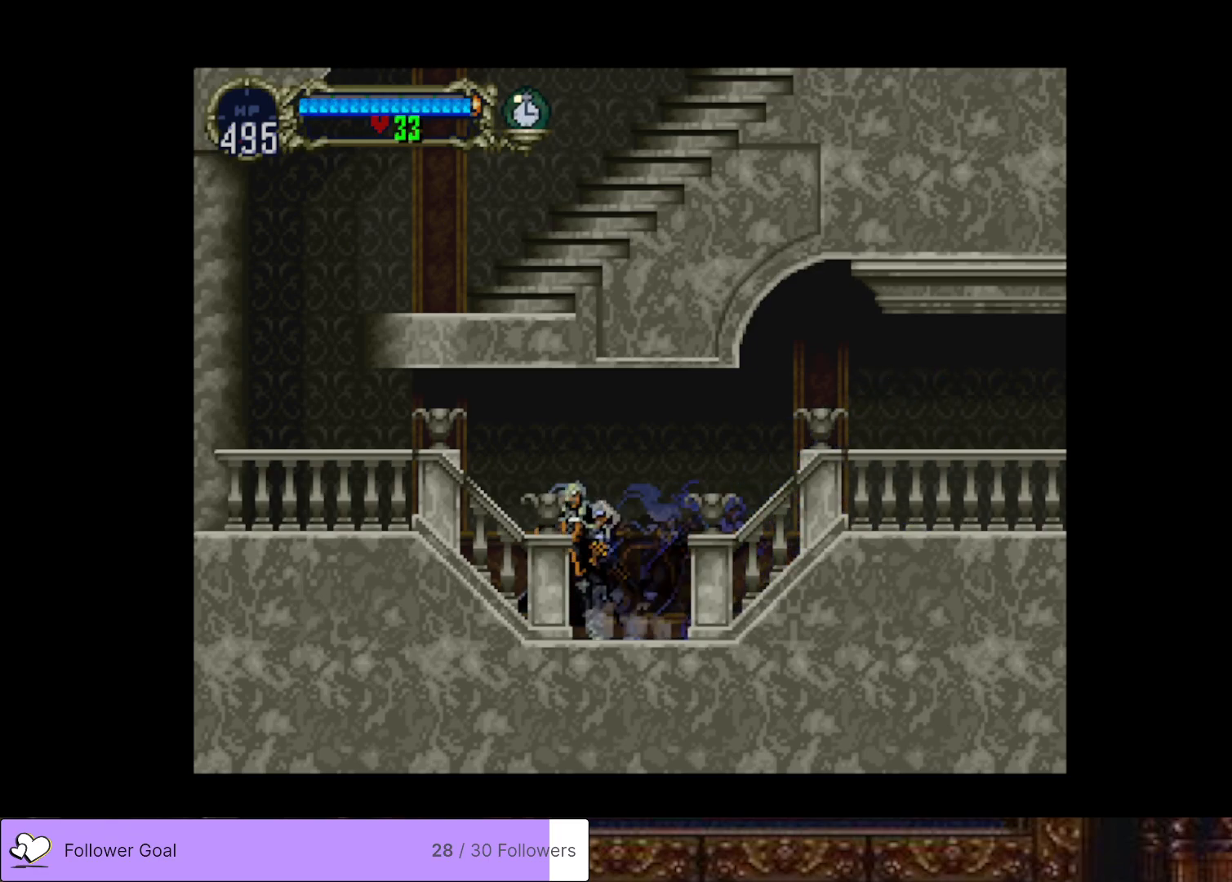
{"buttons": [], "right_stick": "center", "events": [[34, "TRIANGLE", "up"], [84, "CIRCLE", "up"], [117, "CIRCLE", "down"], [167, "TRIANGLE", "down"], [217, "TRIANGLE", "up"], [234, "CIRCLE", "up"], [284, "CIRCLE", "down"], [317, "TRIANGLE", "down"], [418, "CIRCLE", "up"], [418, "TRIANGLE", "up"]]}
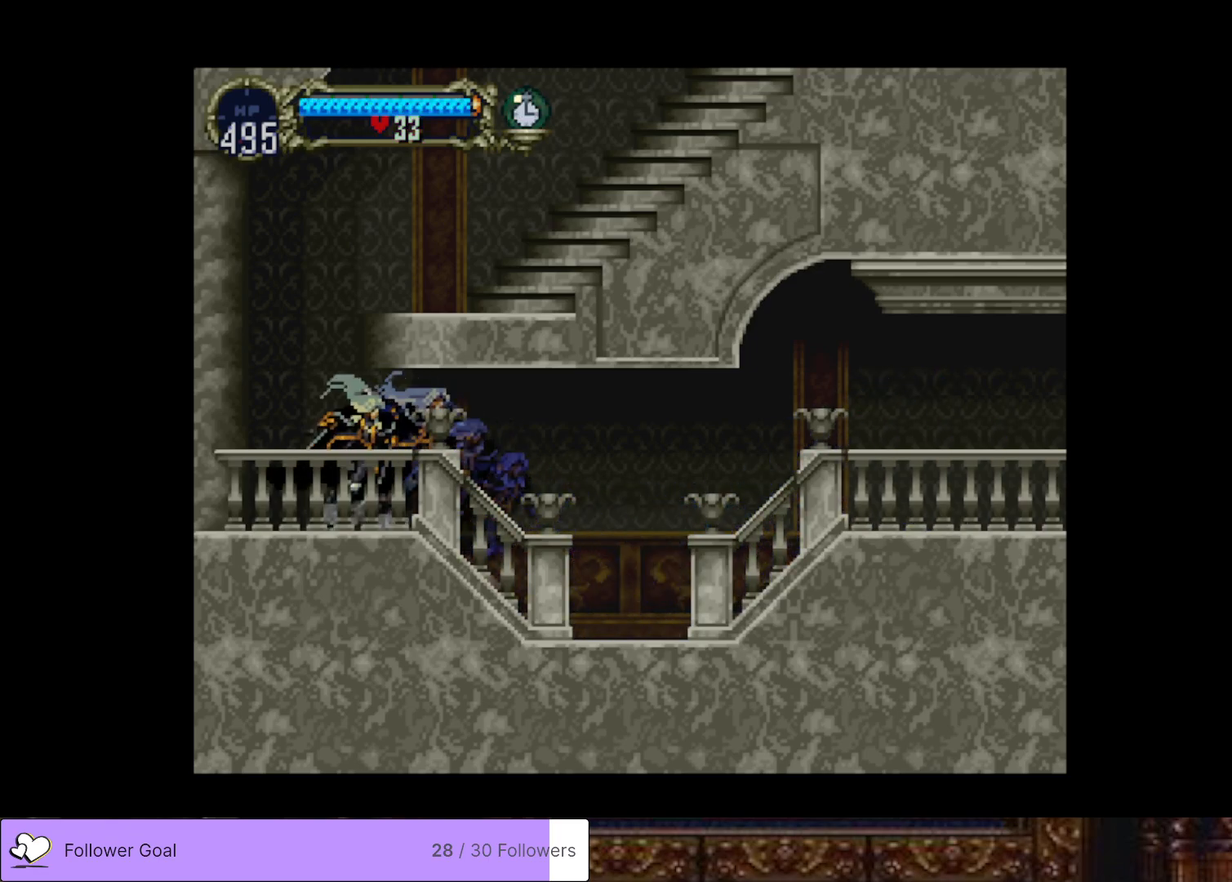
{"buttons": ["CROSS", "DPAD_RIGHT"], "right_stick": "center", "events": [[150, "CROSS", "down"], [234, "DPAD_RIGHT", "down"]]}
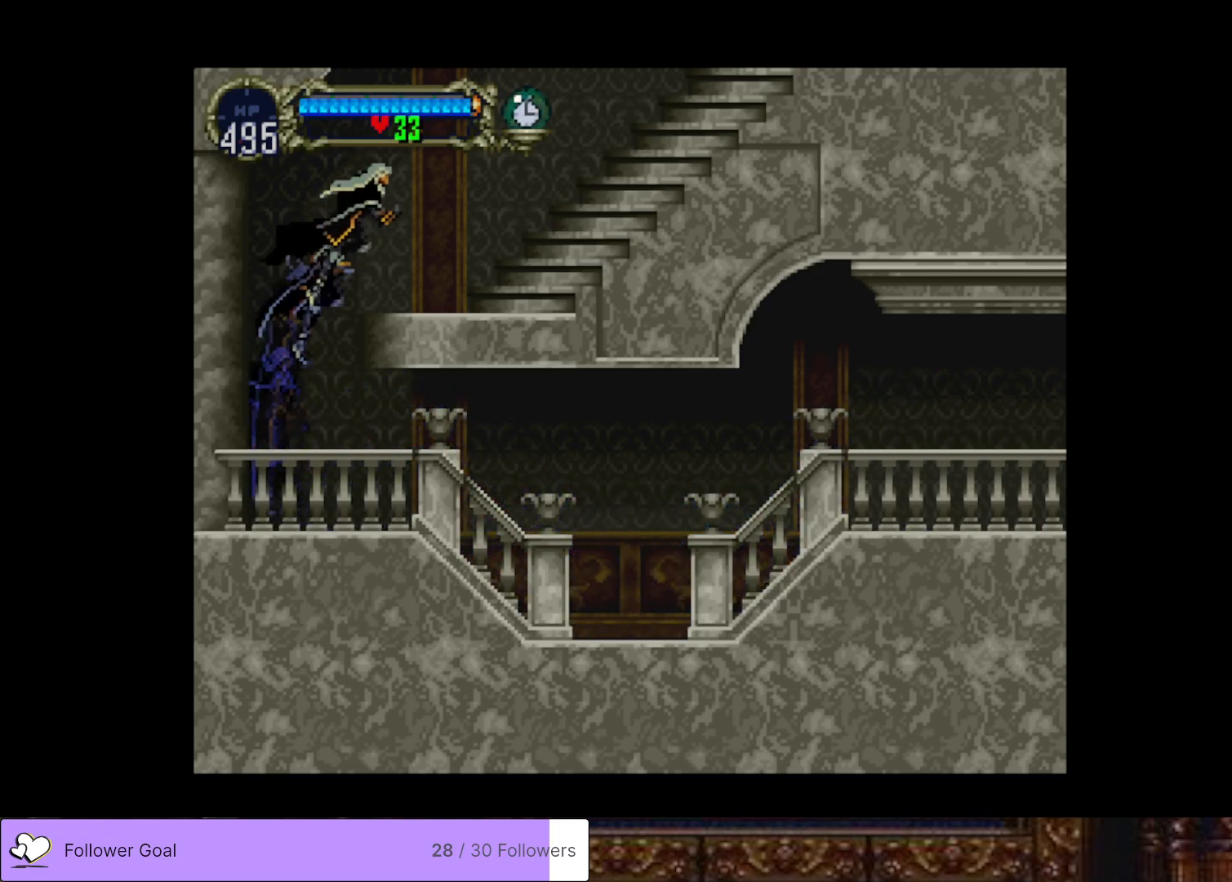
{"buttons": ["CIRCLE", "TRIANGLE", "DPAD_LEFT"], "right_stick": "center", "events": [[134, "CROSS", "up"], [401, "CIRCLE", "down"], [401, "DPAD_RIGHT", "up"], [418, "DPAD_LEFT", "down"], [434, "TRIANGLE", "down"]]}
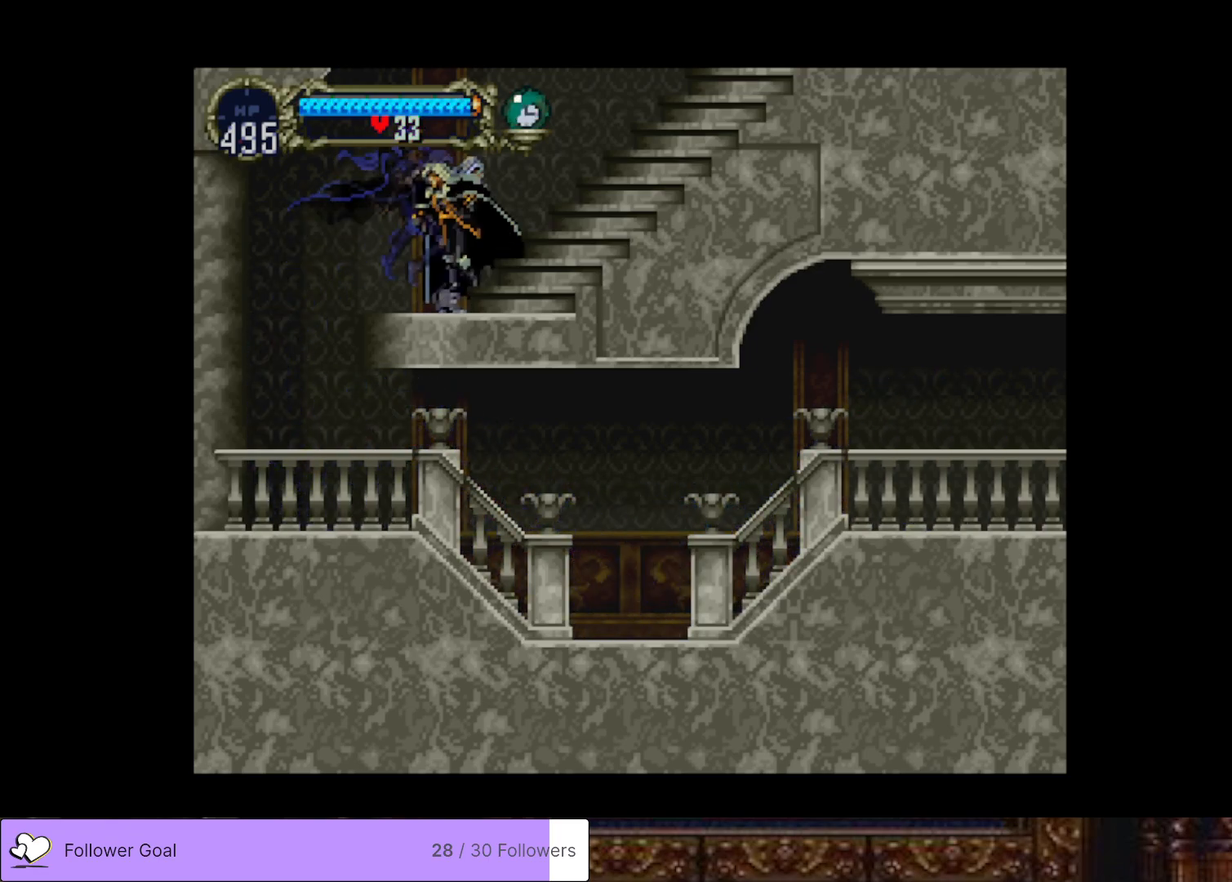
{"buttons": ["CIRCLE"], "right_stick": "center", "events": [[17, "TRIANGLE", "up"], [50, "DPAD_LEFT", "up"], [67, "CIRCLE", "up"], [117, "CIRCLE", "down"], [150, "TRIANGLE", "down"], [234, "TRIANGLE", "up"], [267, "CIRCLE", "up"], [300, "CIRCLE", "down"], [350, "TRIANGLE", "down"], [400, "TRIANGLE", "up"], [434, "CIRCLE", "up"], [484, "CIRCLE", "down"]]}
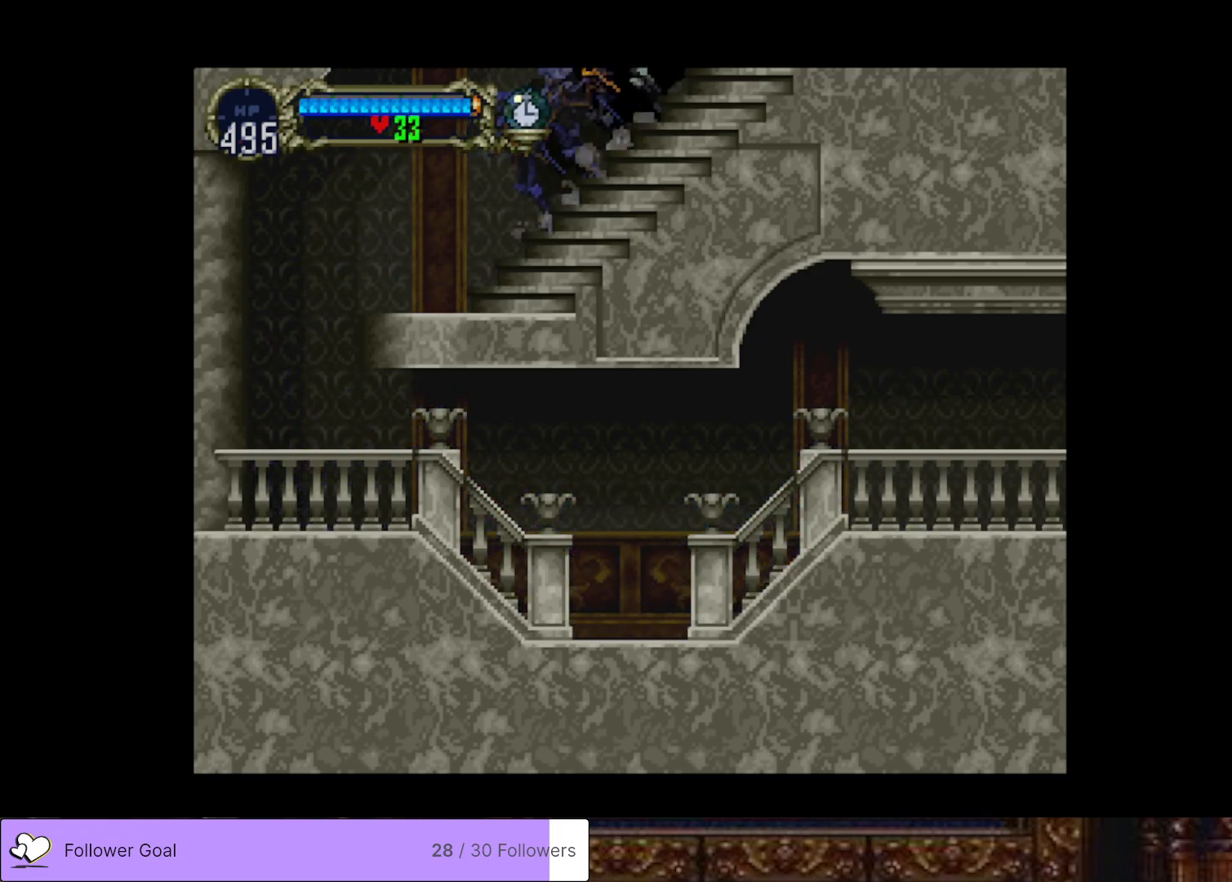
{"buttons": ["CIRCLE"], "right_stick": "center", "events": [[34, "TRIANGLE", "down"], [101, "TRIANGLE", "up"], [134, "CIRCLE", "up"], [184, "CIRCLE", "down"], [217, "TRIANGLE", "down"], [301, "TRIANGLE", "up"], [334, "CIRCLE", "up"], [384, "CIRCLE", "down"], [434, "TRIANGLE", "down"], [501, "TRIANGLE", "up"]]}
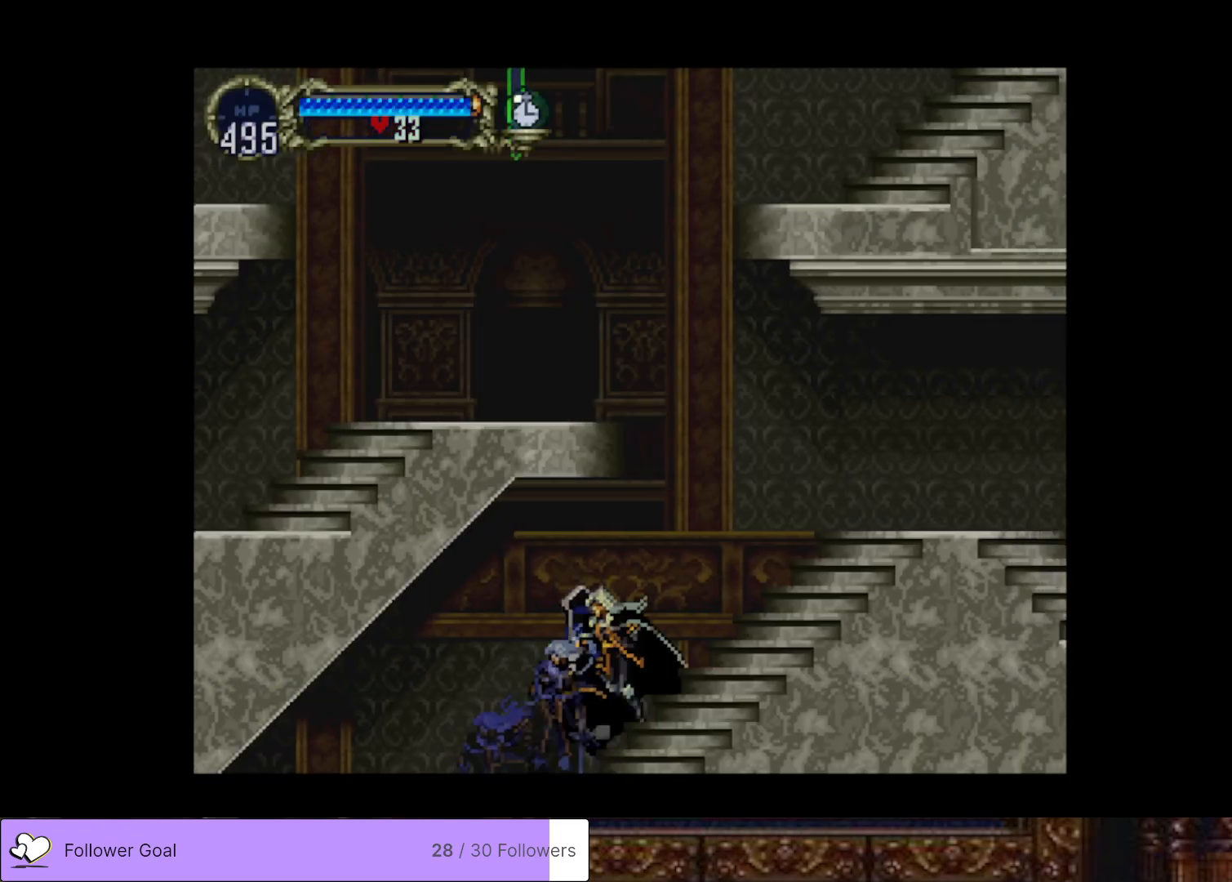
{"buttons": ["CROSS", "DPAD_LEFT"], "right_stick": "center", "events": [[50, "CIRCLE", "up"], [100, "CIRCLE", "down"], [133, "TRIANGLE", "down"], [200, "TRIANGLE", "up"], [217, "CIRCLE", "up"], [350, "CROSS", "down"], [384, "DPAD_LEFT", "down"]]}
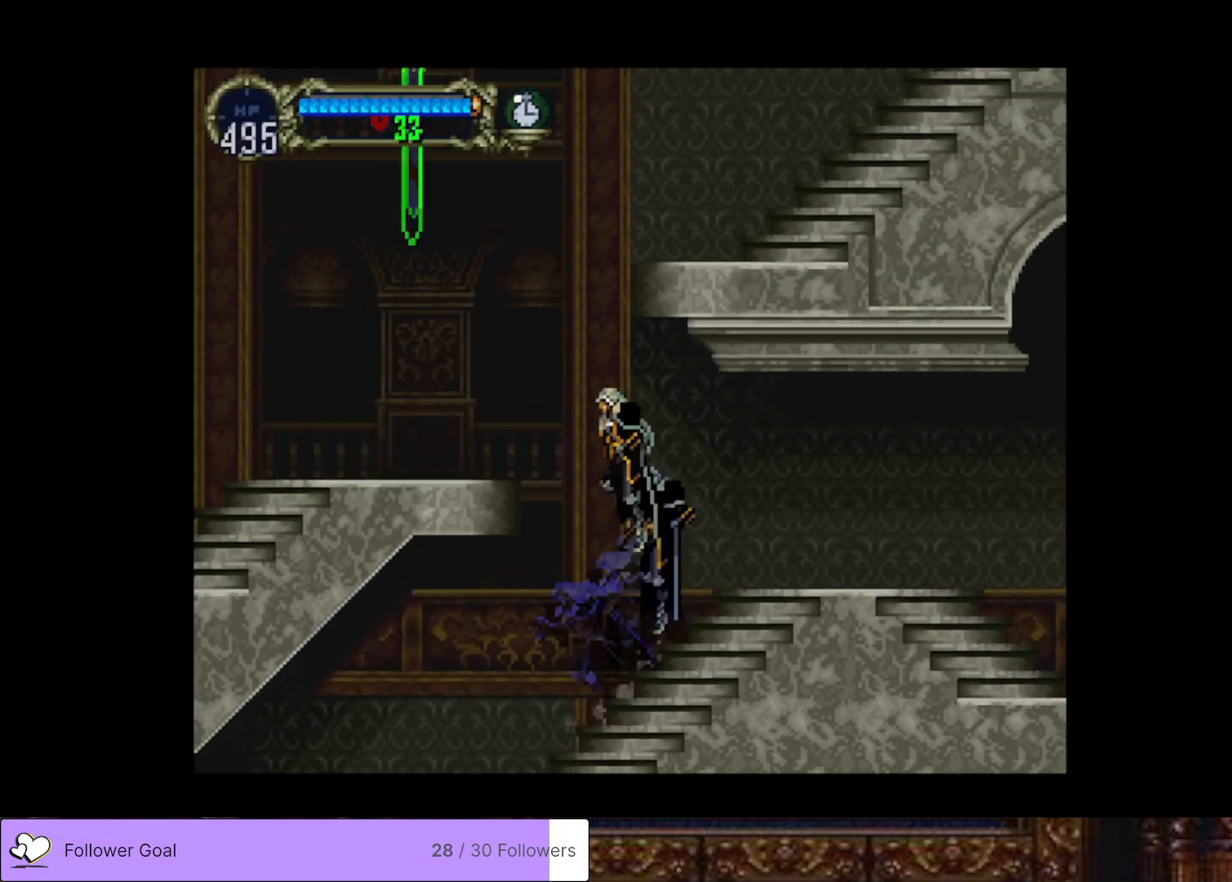
{"buttons": ["CROSS", "SQUARE"], "right_stick": "center", "events": [[134, "DPAD_LEFT", "up"], [151, "CROSS", "up"], [217, "CROSS", "down"], [384, "SQUARE", "down"]]}
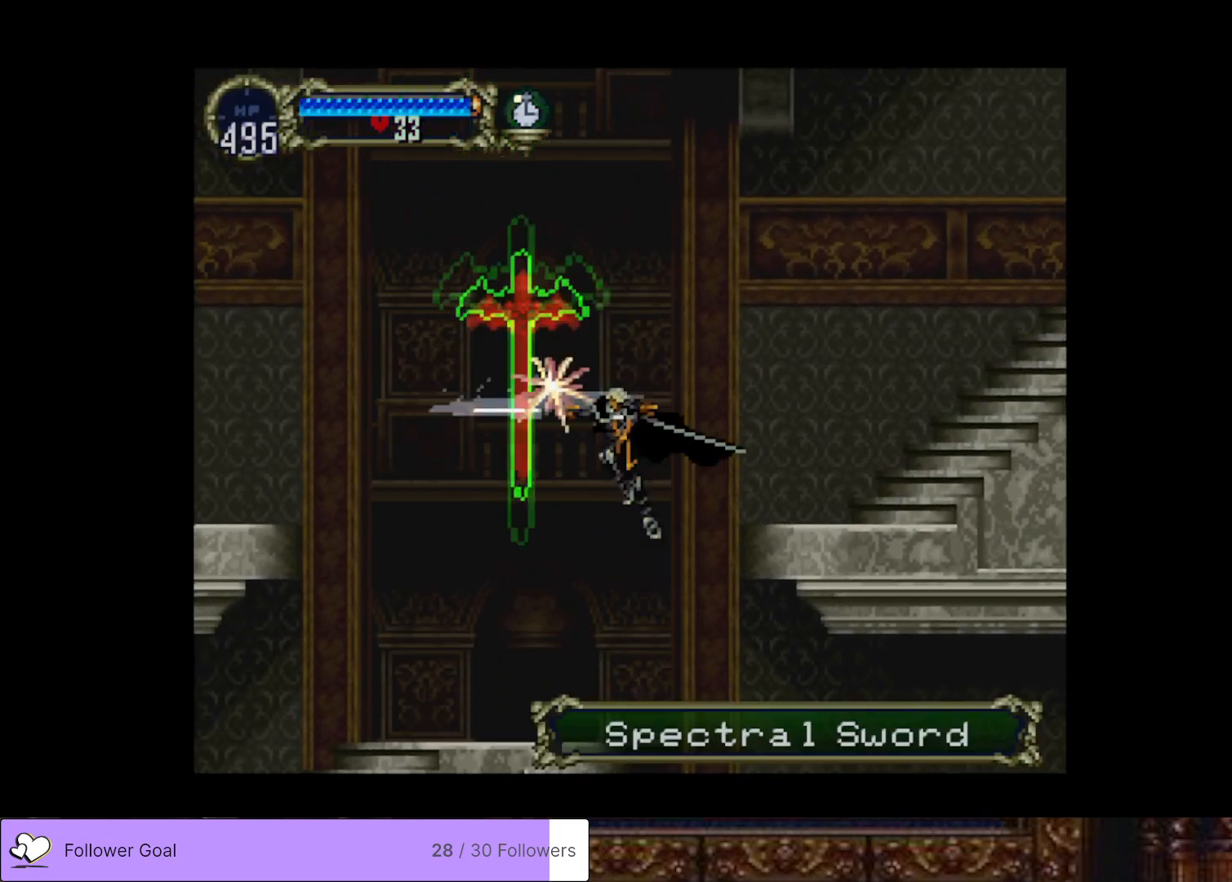
{"buttons": ["DPAD_RIGHT"], "right_stick": "center", "events": [[17, "CROSS", "up"], [17, "DPAD_LEFT", "down"], [17, "SQUARE", "up"], [167, "DPAD_LEFT", "up"], [500, "DPAD_RIGHT", "down"]]}
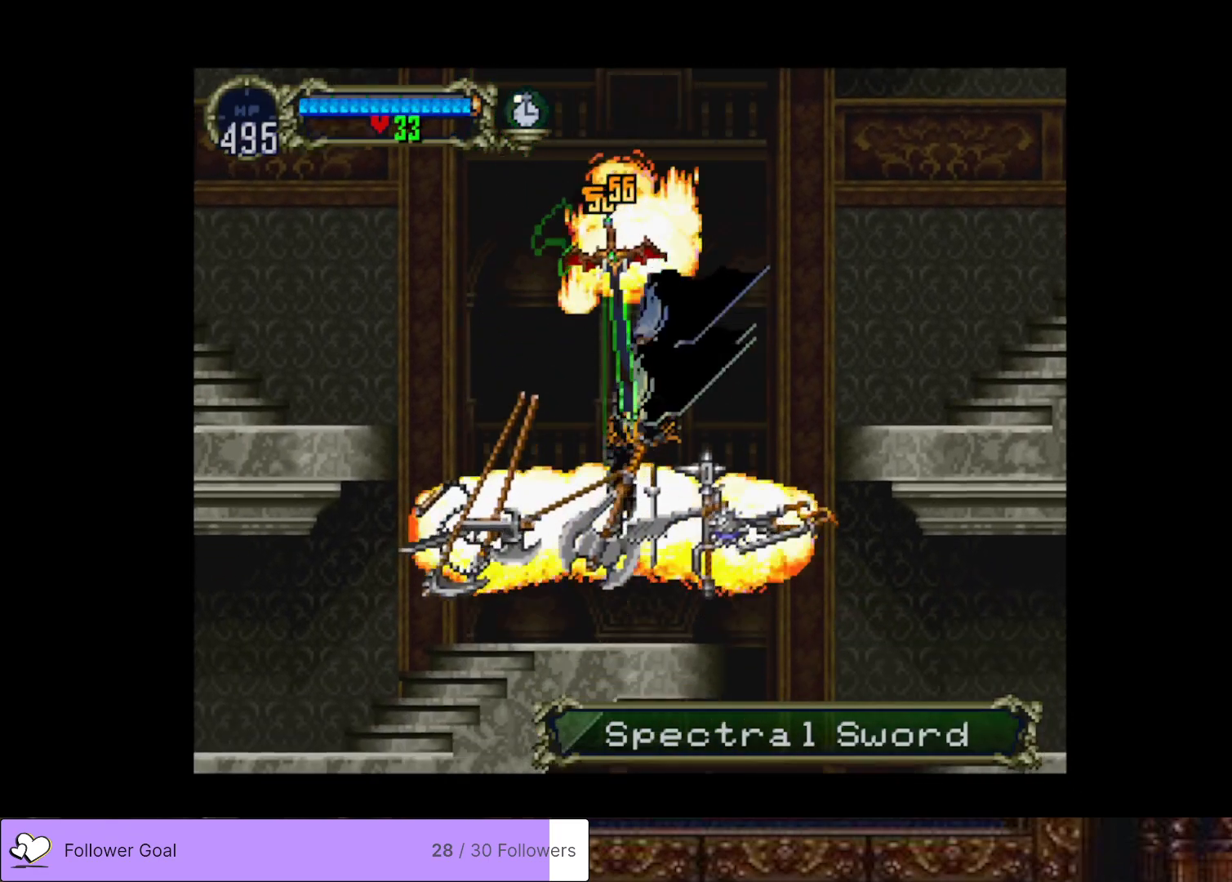
{"buttons": ["DPAD_RIGHT"], "right_stick": "center", "events": [[251, "CROSS", "down"], [434, "CROSS", "up"]]}
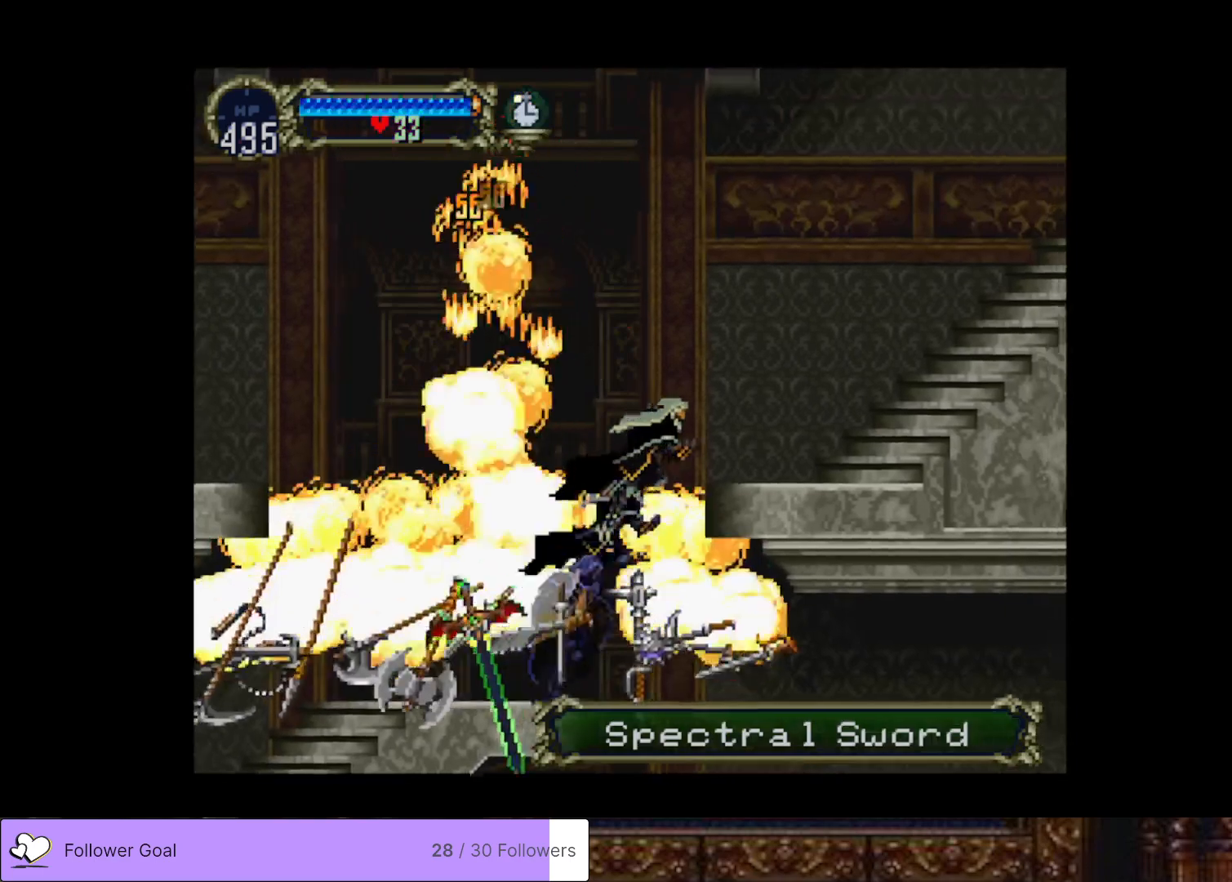
{"buttons": ["DPAD_RIGHT"], "right_stick": "center", "events": [[17, "CROSS", "down"], [267, "CROSS", "up"]]}
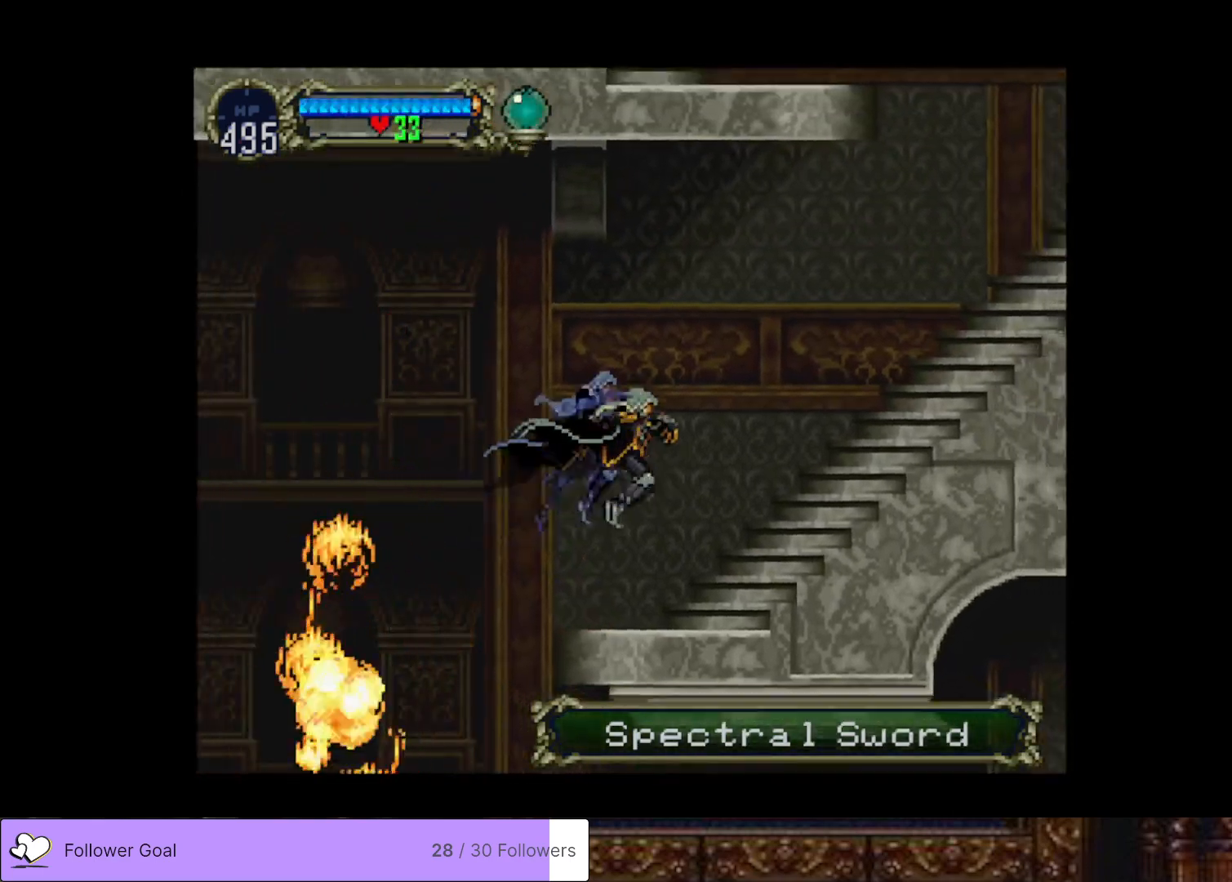
{"buttons": [], "right_stick": "center", "events": [[67, "DPAD_RIGHT", "up"], [267, "R2", "down"], [384, "R2", "up"]]}
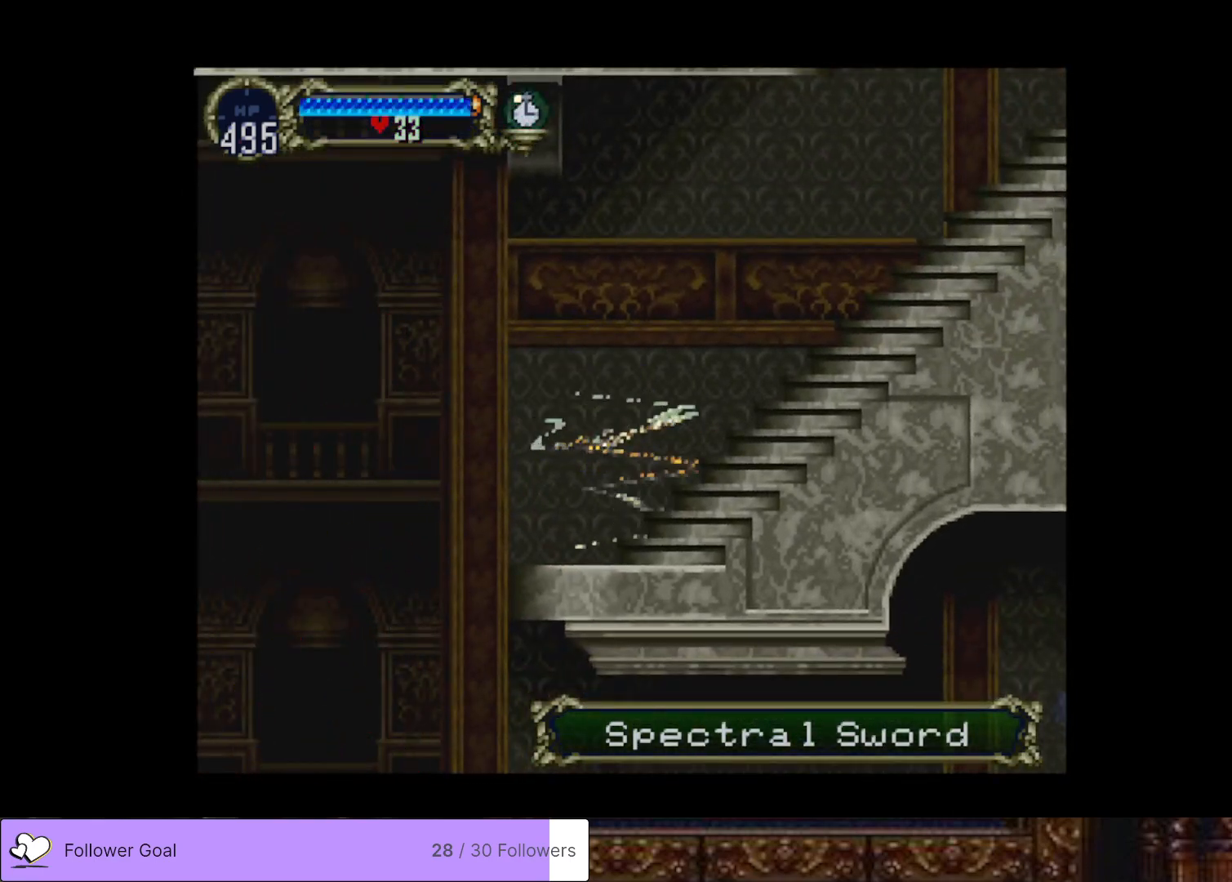
{"buttons": [], "right_stick": "center", "events": []}
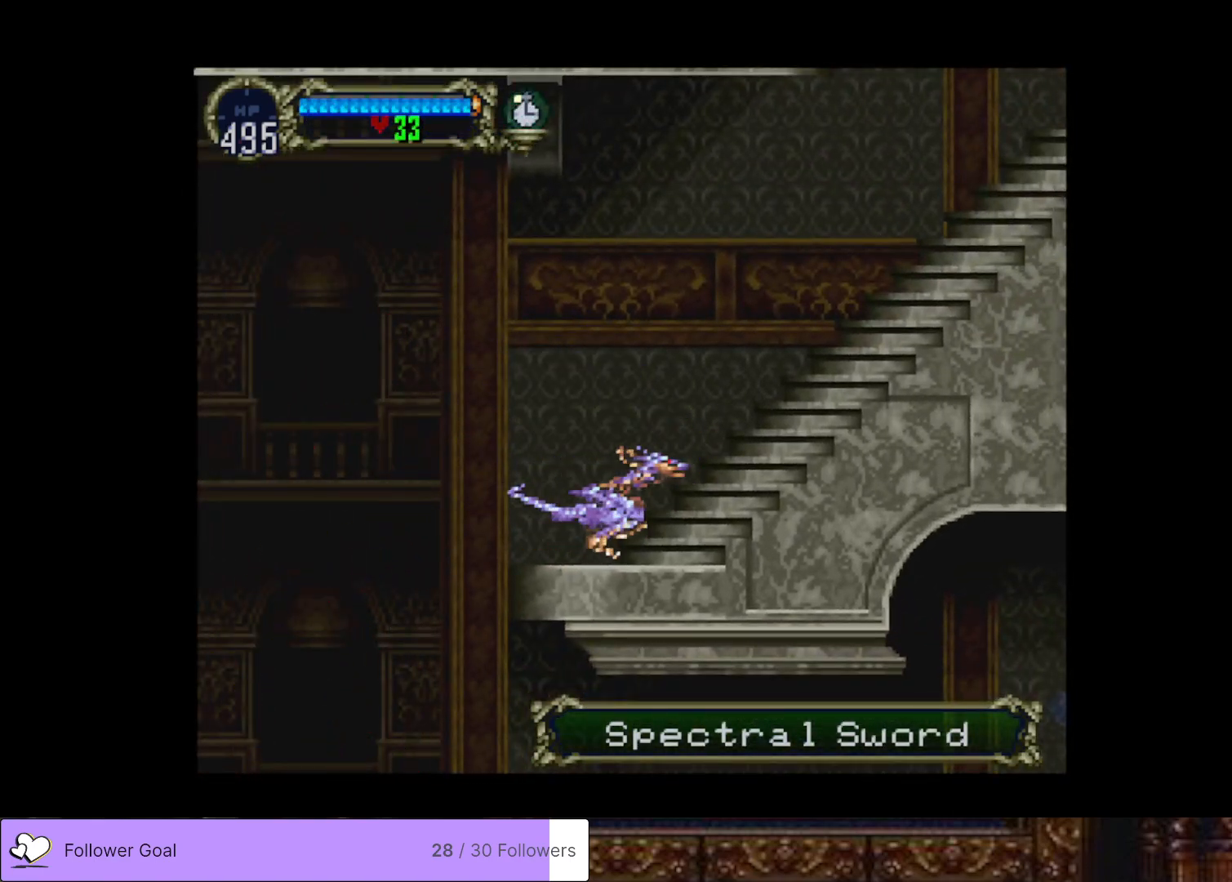
{"buttons": ["DPAD_DOWN", "DPAD_RIGHT"], "right_stick": "center", "events": [[384, "DPAD_DOWN", "down"], [484, "DPAD_RIGHT", "down"]]}